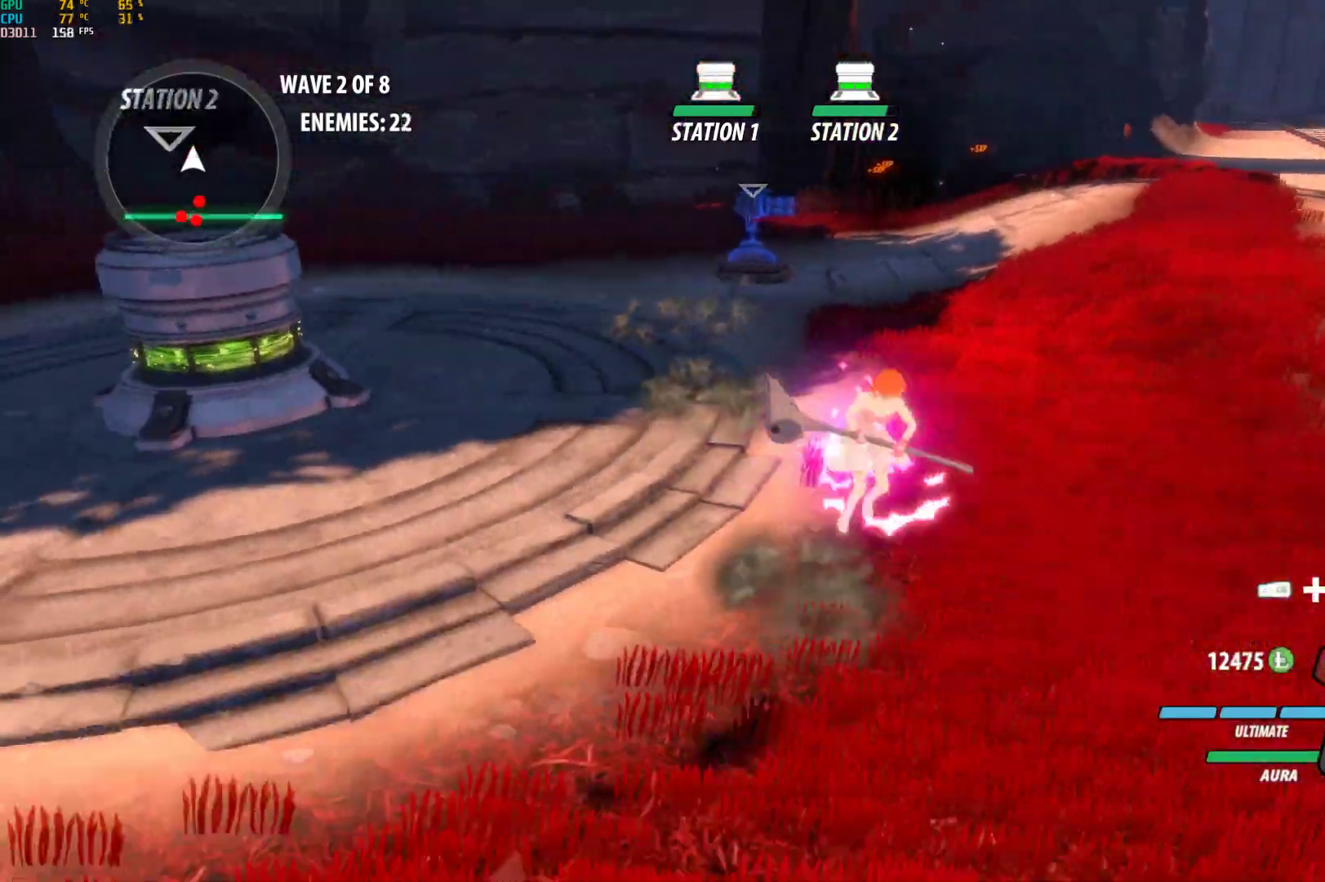
Gameplay with a controller (Xbox layout); each line is a JSON object with the inputs held at the frame after it. "events" lists button and stick changes between this image and that frame as [ms after this image, input, new state], when the widget could be followed in between. Not read: L2.
{"buttons": ["B", "Y", "L1"], "left_stick": "down", "right_stick": "center", "events": [[33, "B", "down"], [83, "L1", "up"], [83, "Y", "up"], [100, "B", "up"], [167, "A", "down"], [200, "A", "up"], [200, "L1", "down"], [233, "Y", "down"], [267, "B", "down"], [300, "Y", "up"], [333, "L1", "up"], [350, "B", "up"], [383, "A", "down"], [433, "A", "up"], [433, "L1", "down"], [450, "Y", "down"], [483, "B", "down"]]}
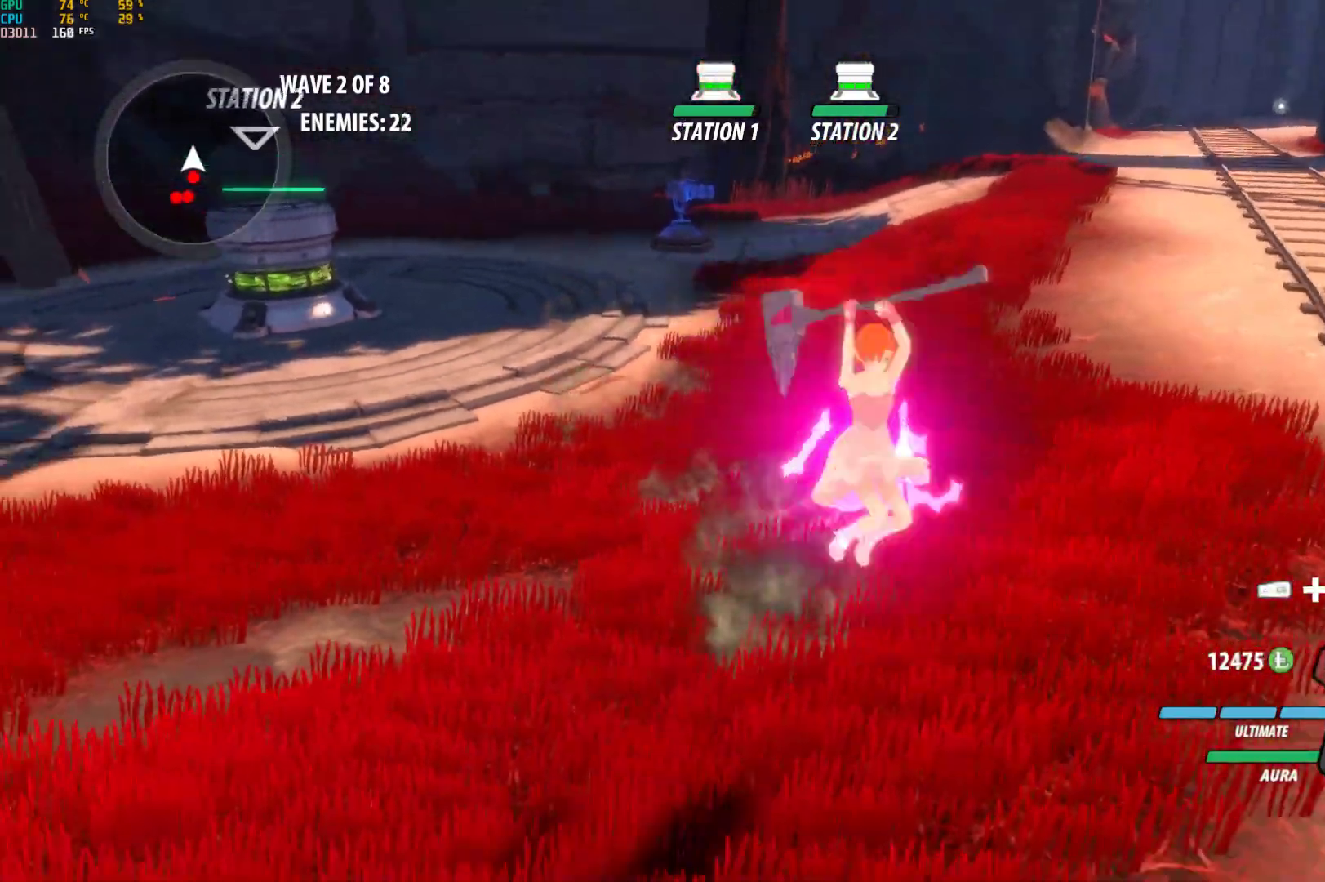
{"buttons": [], "left_stick": "center", "right_stick": "center", "events": [[17, "Y", "up"], [67, "L1", "up"], [83, "B", "up"], [150, "A", "down"], [150, "L1", "down"], [183, "A", "up"], [200, "L3", "down"], [200, "Y", "down"], [283, "L3", "up"], [333, "L1", "up"], [367, "Y", "up"], [433, "left_stick", "center"]]}
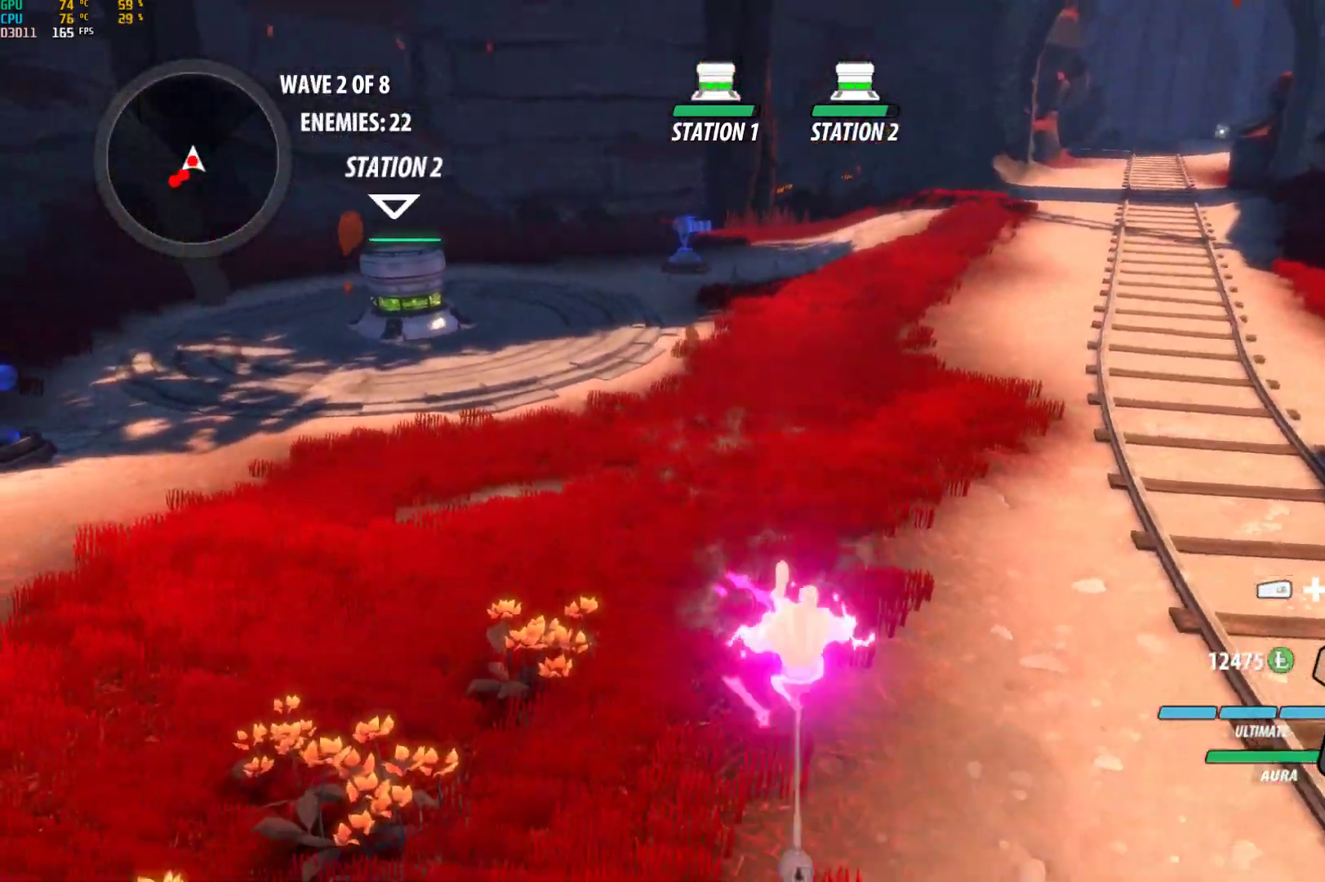
{"buttons": ["Y", "L1"], "left_stick": "down-left", "right_stick": "center", "events": [[300, "B", "down"], [367, "B", "up"], [367, "left_stick", "down-left"], [433, "A", "down"], [450, "L1", "down"], [483, "A", "up"], [500, "Y", "down"]]}
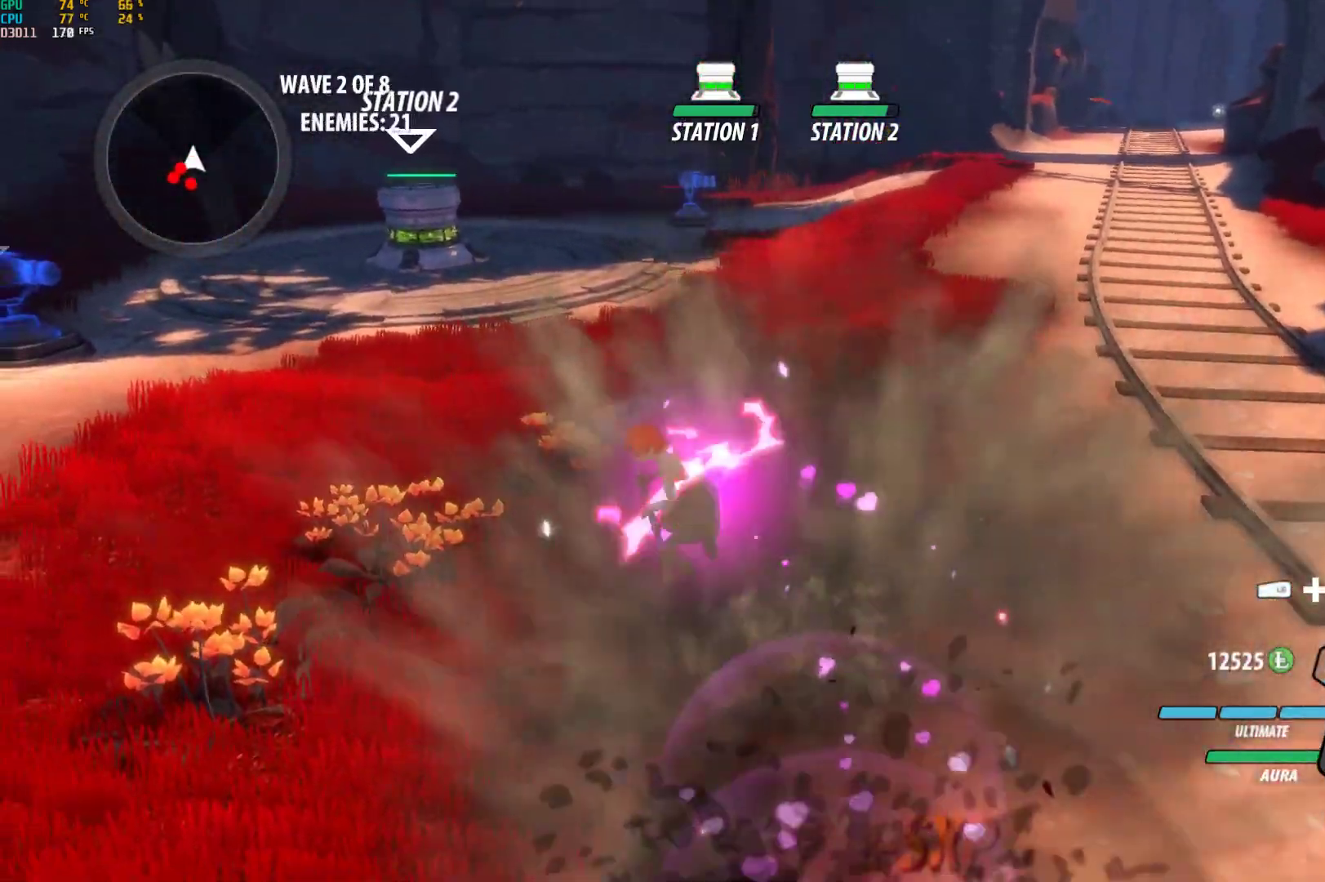
{"buttons": [], "left_stick": "center", "right_stick": "center", "events": [[150, "Y", "up"], [167, "L1", "up"], [367, "left_stick", "center"]]}
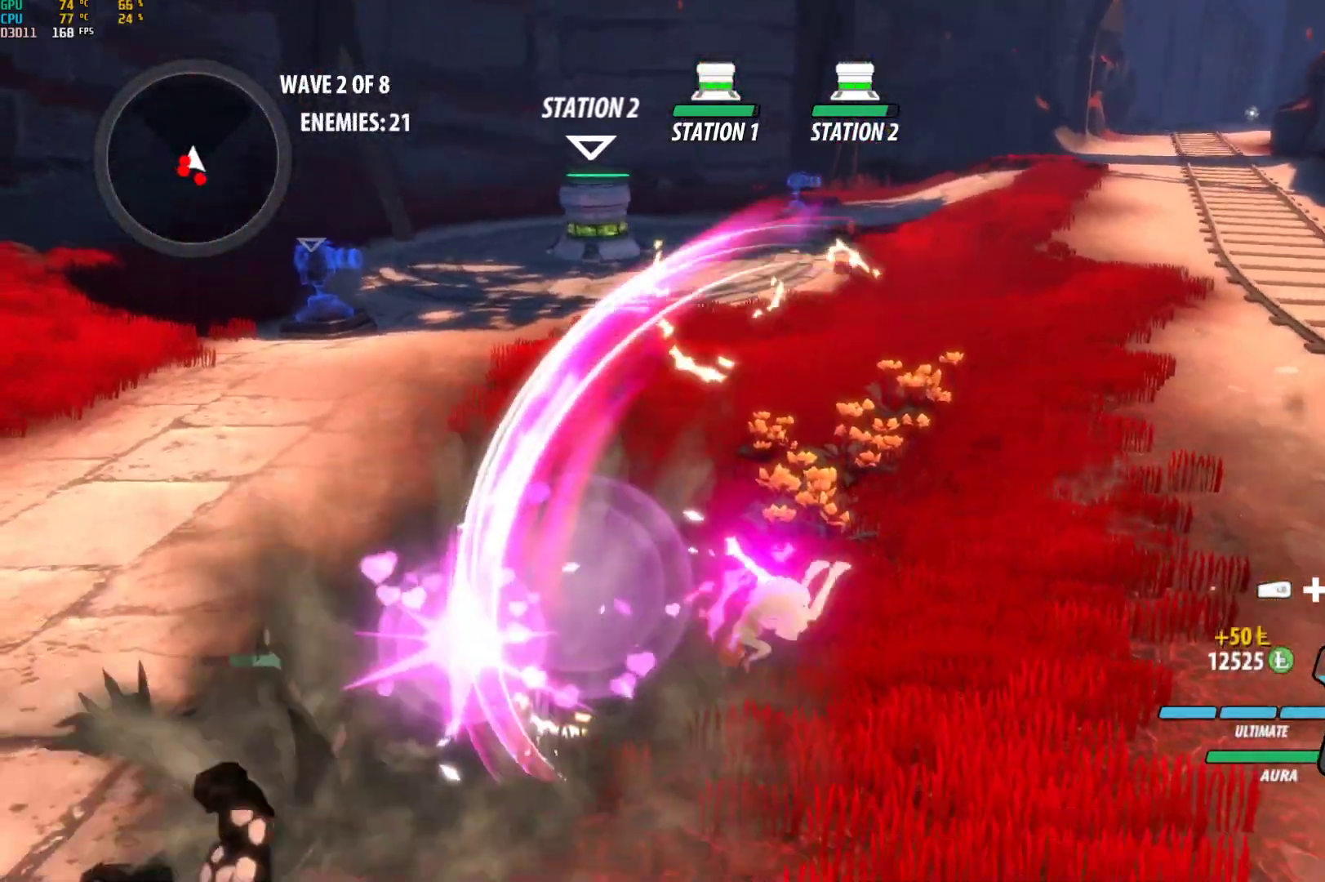
{"buttons": [], "left_stick": "down", "right_stick": "center", "events": [[100, "B", "down"], [217, "B", "up"], [233, "left_stick", "down-left"], [267, "A", "down"], [283, "L1", "down"], [317, "A", "up"], [317, "Y", "down"], [400, "left_stick", "down"], [433, "L1", "up"], [450, "Y", "up"]]}
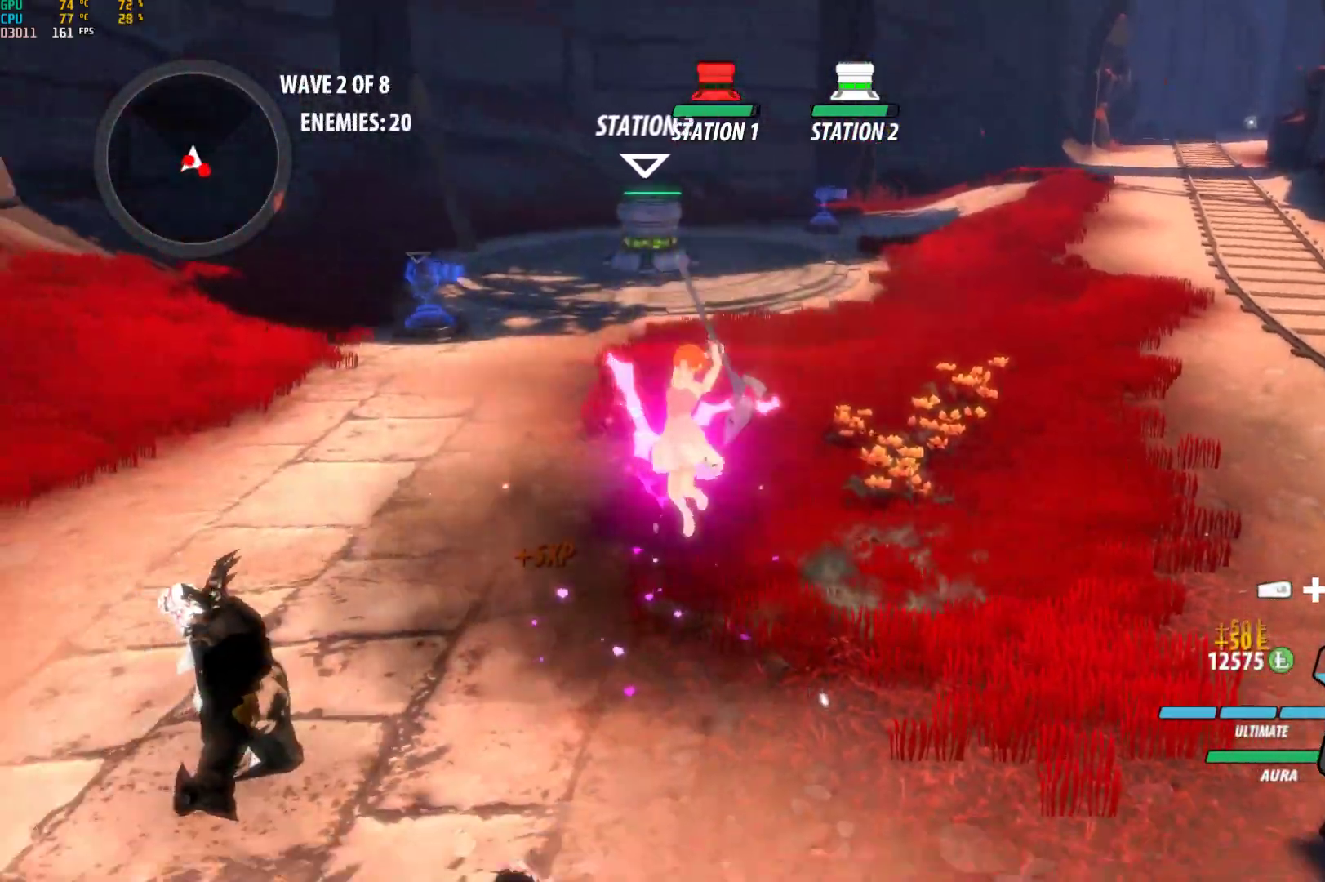
{"buttons": ["B"], "left_stick": "center", "right_stick": "center", "events": [[67, "left_stick", "center"], [433, "B", "down"]]}
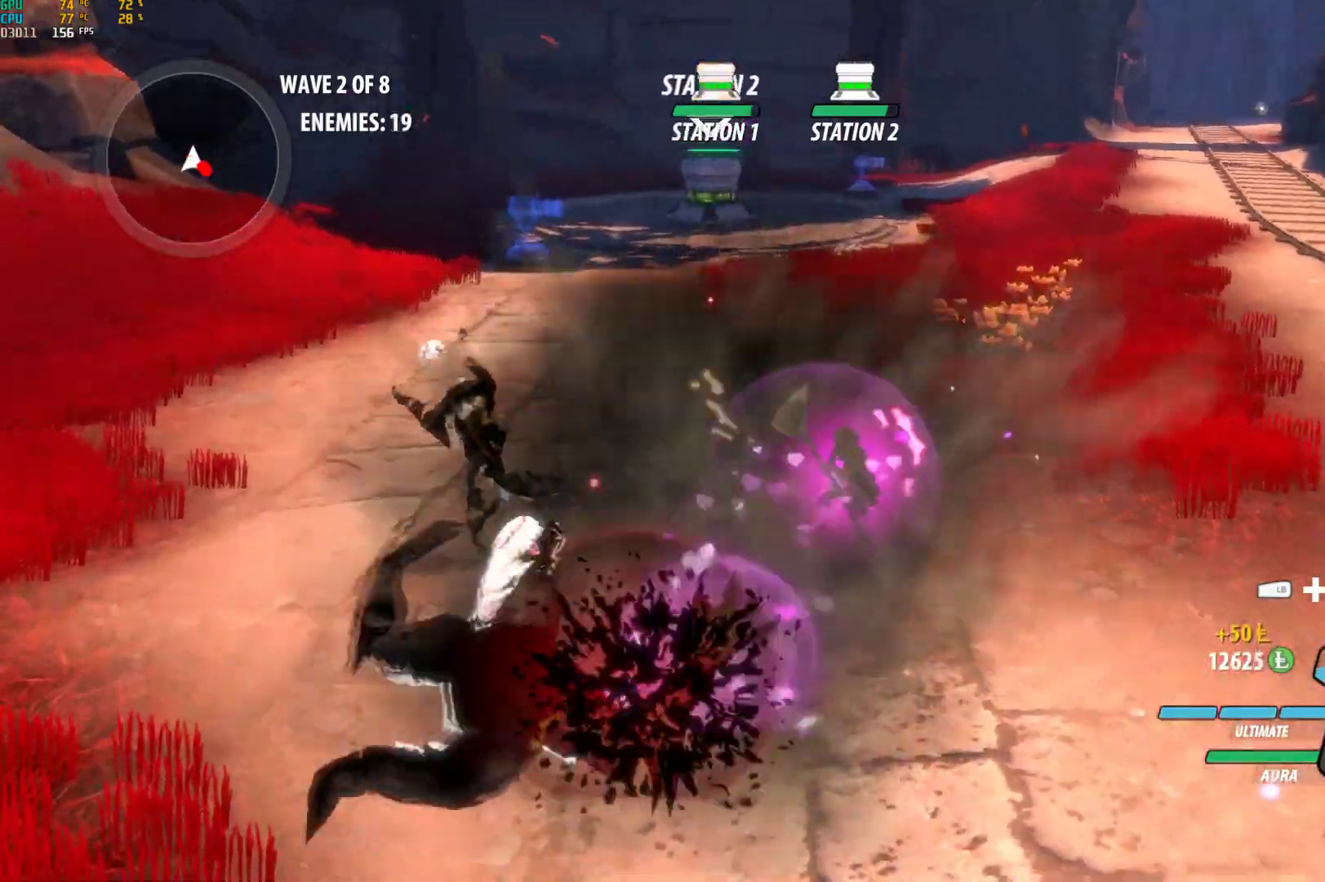
{"buttons": [], "left_stick": "center", "right_stick": "center", "events": [[17, "B", "up"], [50, "left_stick", "down-right"], [83, "A", "down"], [117, "L1", "down"], [150, "A", "up"], [150, "Y", "down"], [250, "L1", "up"], [317, "Y", "up"], [350, "left_stick", "center"]]}
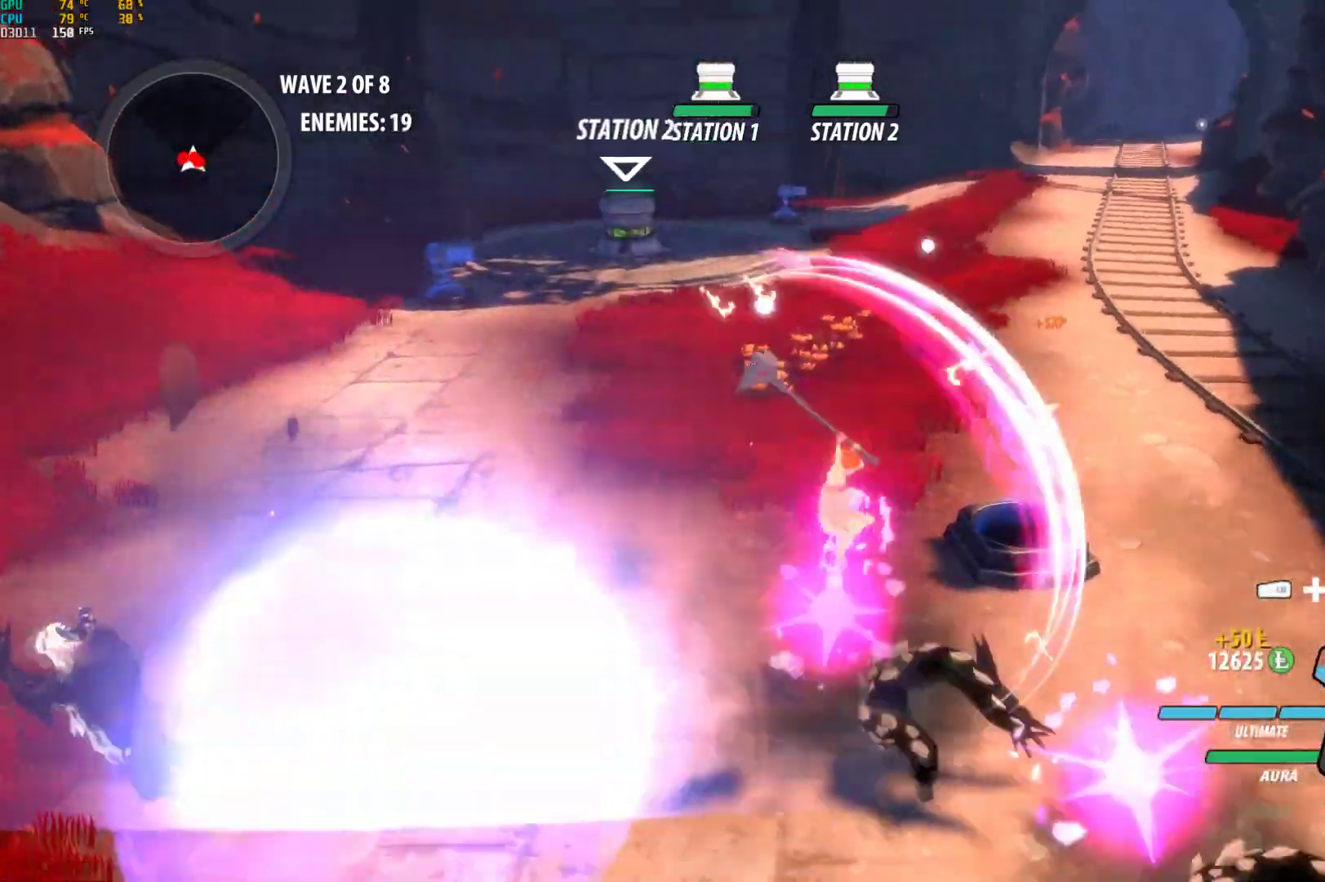
{"buttons": ["L1"], "left_stick": "down-right", "right_stick": "center", "events": [[300, "B", "down"], [400, "B", "up"], [433, "left_stick", "down"], [467, "A", "down"], [483, "left_stick", "down-right"], [500, "A", "up"], [500, "L1", "down"]]}
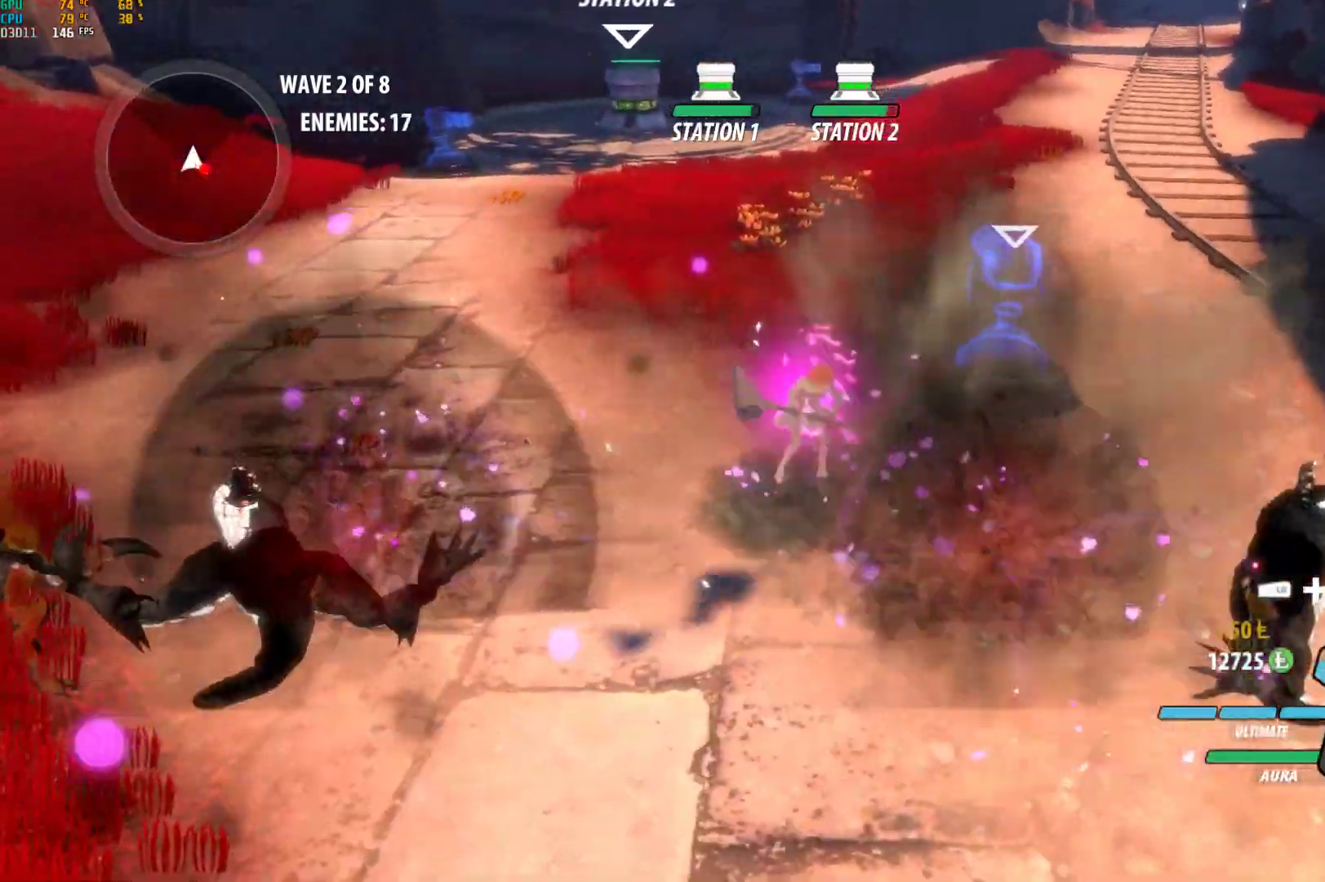
{"buttons": [], "left_stick": "center", "right_stick": "center", "events": [[33, "Y", "down"], [117, "L1", "up"], [233, "Y", "up"], [250, "left_stick", "center"]]}
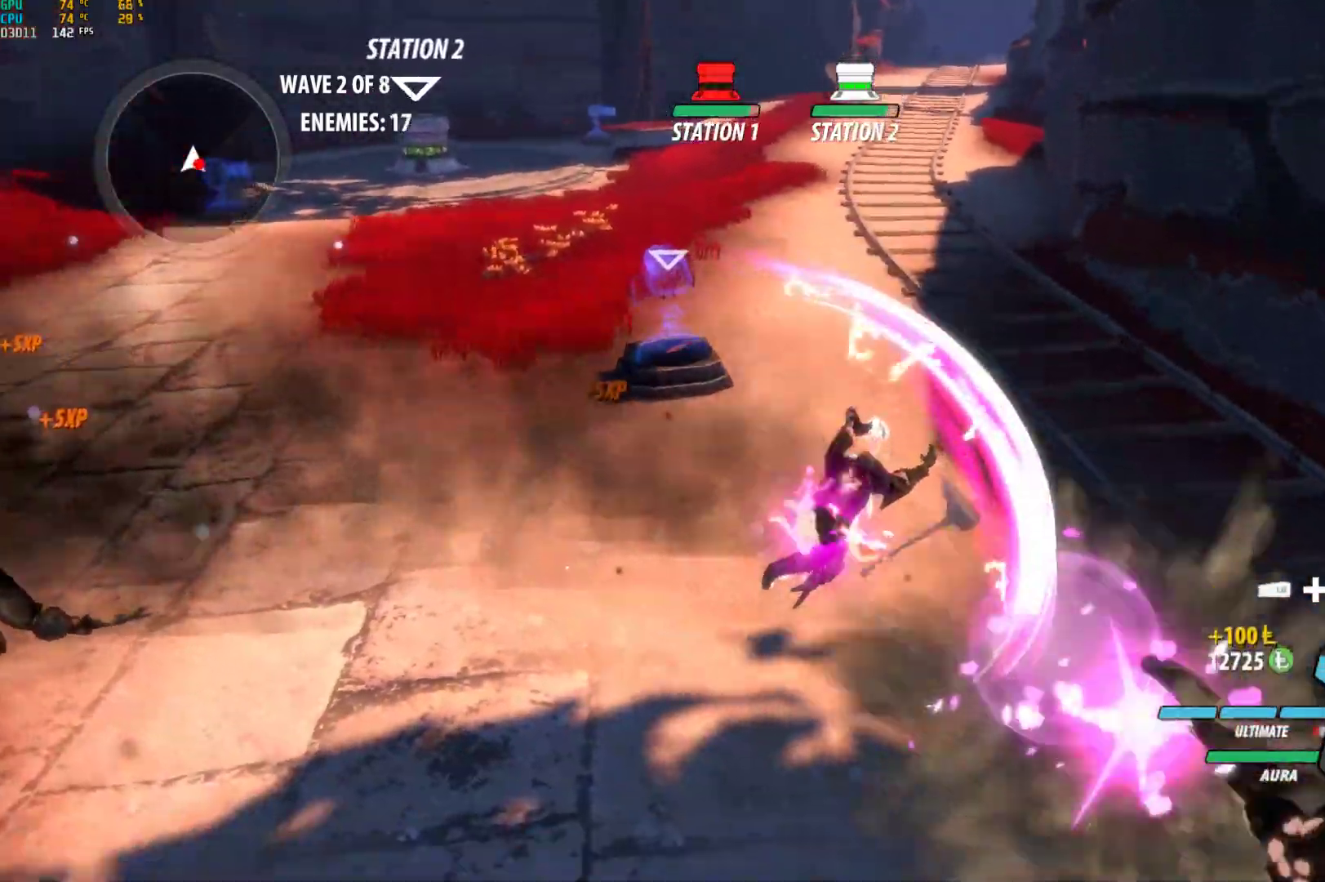
{"buttons": ["B"], "left_stick": "up-right", "right_stick": "center", "events": [[150, "B", "down"], [250, "B", "up"], [300, "left_stick", "up-right"], [317, "A", "down"], [350, "L1", "down"], [383, "A", "up"], [400, "Y", "down"], [433, "B", "down"], [467, "Y", "up"], [483, "L1", "up"]]}
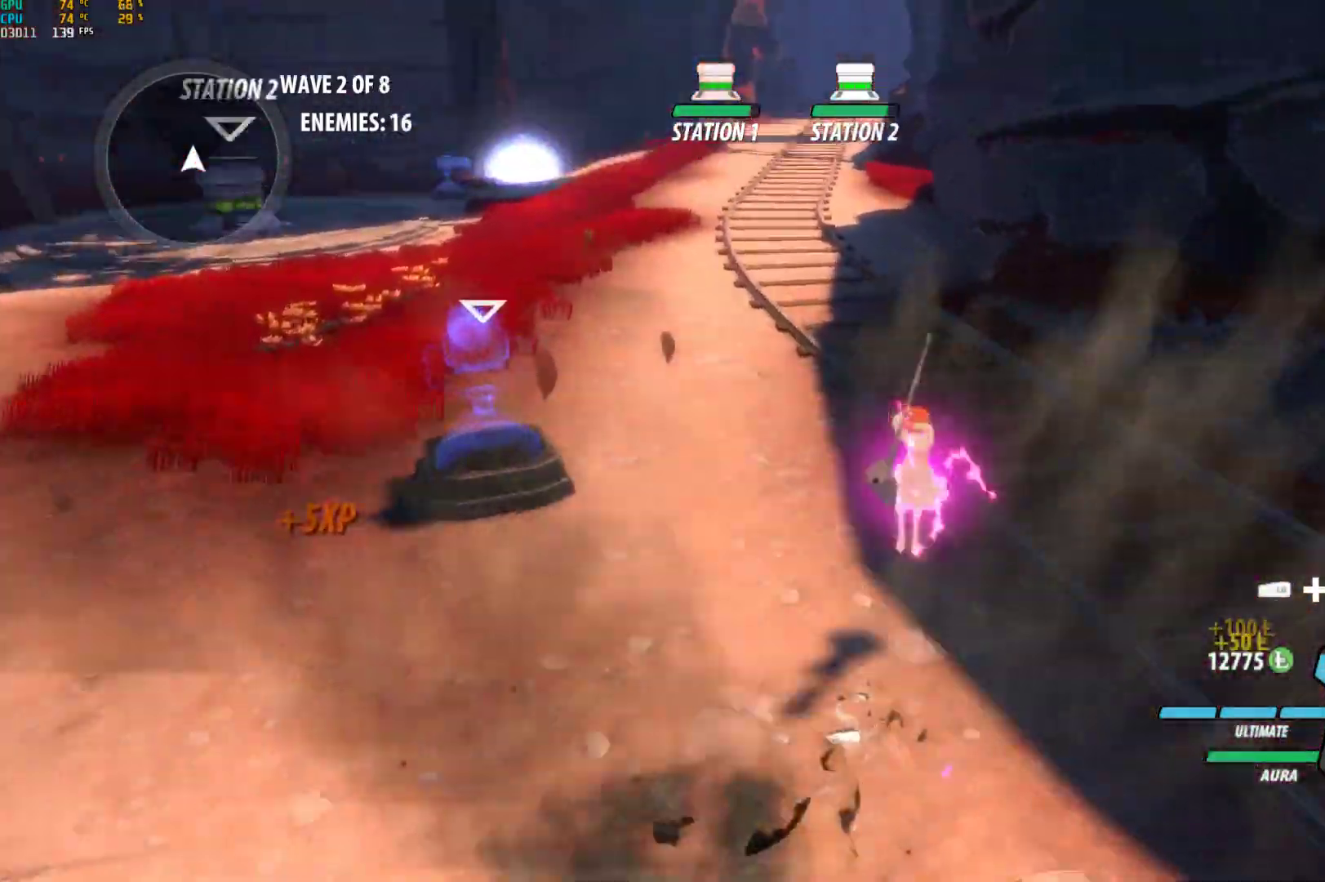
{"buttons": [], "left_stick": "up", "right_stick": "center", "events": [[33, "B", "up"], [67, "A", "down"], [67, "left_stick", "up"], [117, "A", "up"], [117, "B", "down"], [117, "L1", "down"], [117, "Y", "down"], [217, "L1", "up"], [217, "Y", "up"], [250, "B", "up"], [300, "L1", "down"], [350, "Y", "down"], [383, "B", "down"], [433, "Y", "up"], [450, "L1", "up"], [467, "B", "up"]]}
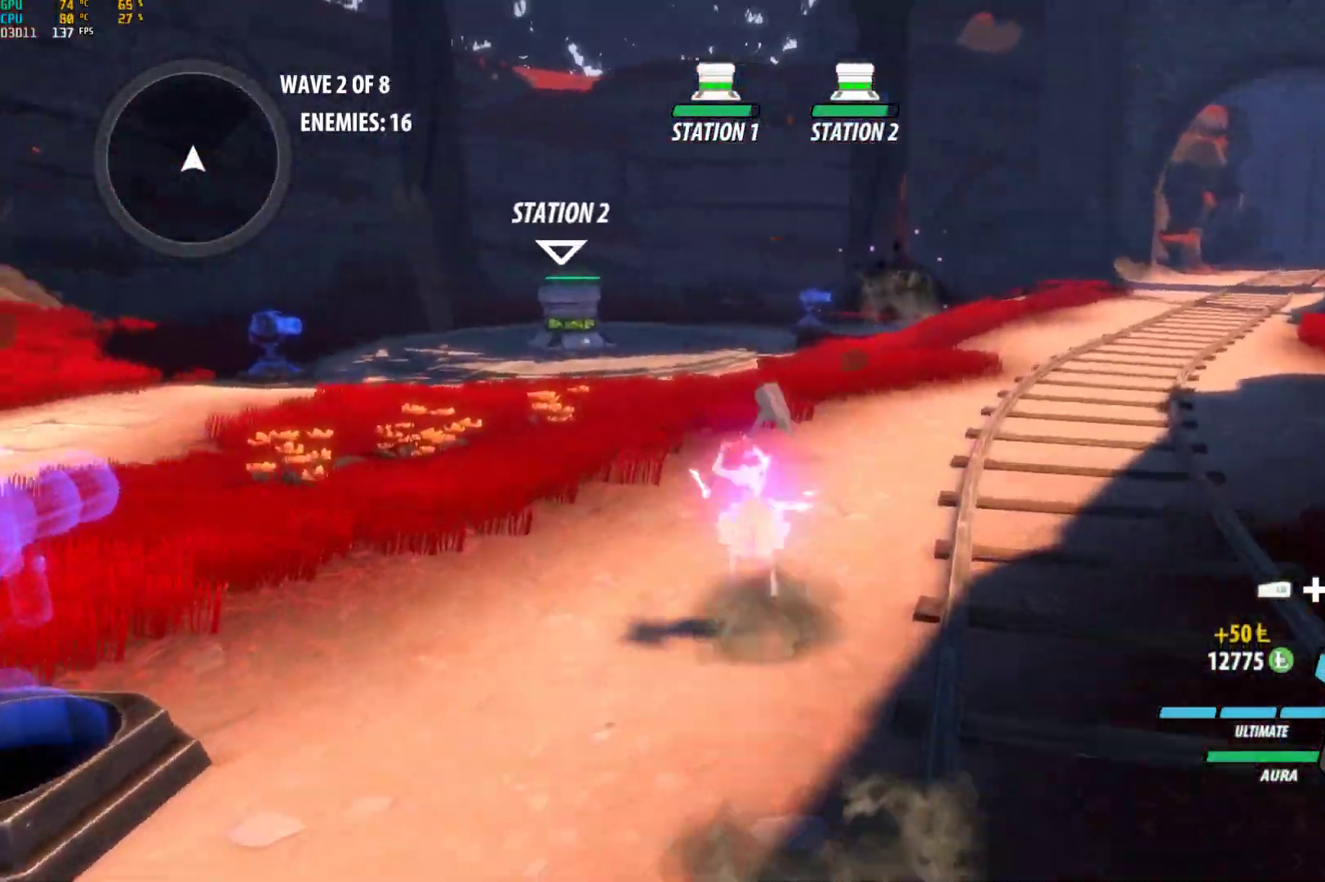
{"buttons": [], "left_stick": "up", "right_stick": "center", "events": [[17, "A", "down"], [50, "A", "up"], [50, "L1", "down"], [67, "Y", "down"], [83, "B", "down"], [133, "Y", "up"], [183, "B", "up"], [183, "L1", "up"], [267, "L1", "down"], [267, "Y", "down"], [317, "B", "down"], [400, "L1", "up"], [400, "Y", "up"], [433, "B", "up"]]}
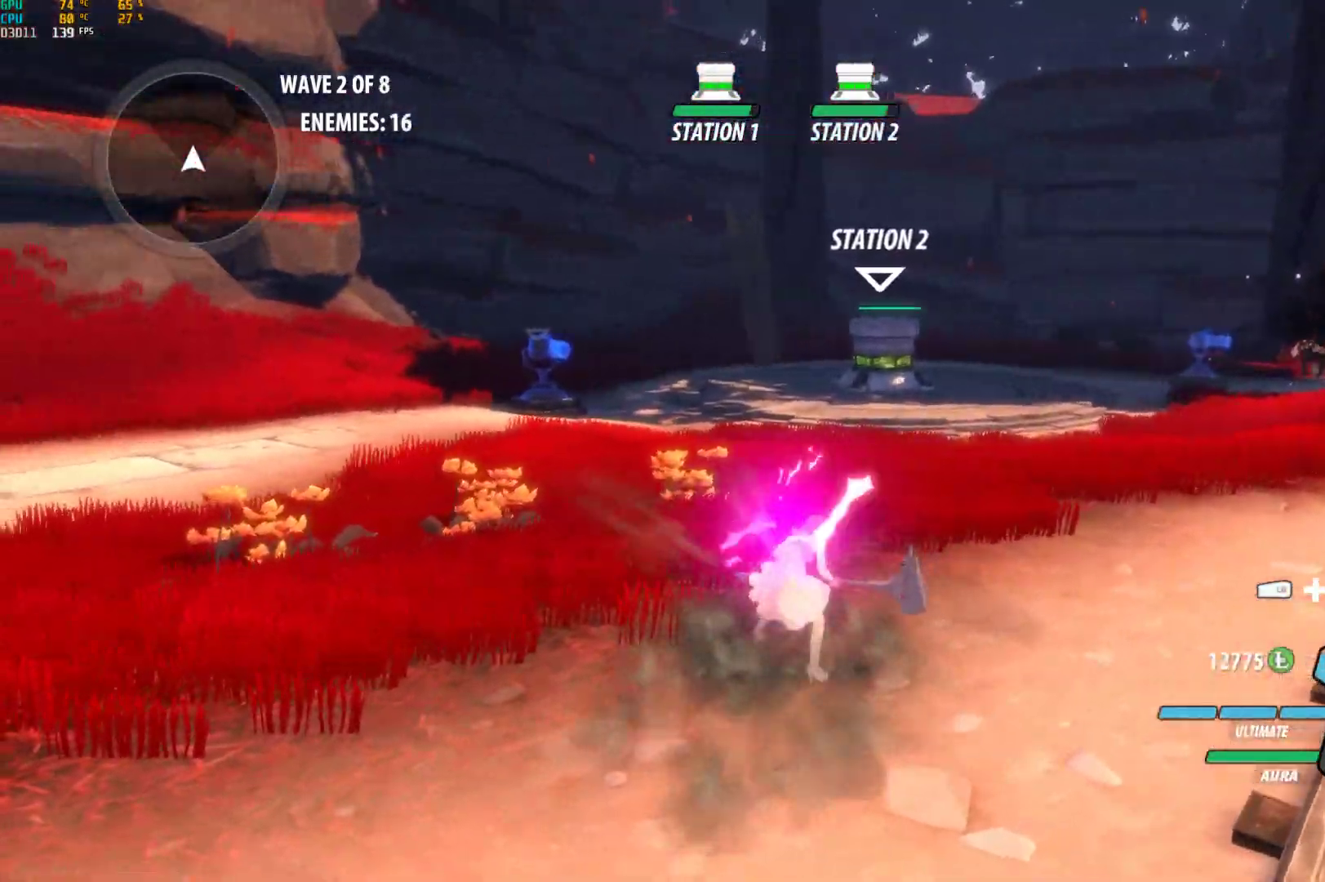
{"buttons": [], "left_stick": "up-right", "right_stick": "center", "events": [[17, "A", "down"], [17, "left_stick", "up-right"], [33, "A", "up"], [33, "L1", "down"], [133, "L1", "up"], [300, "A", "down"], [317, "L1", "down"], [350, "A", "up"], [367, "Y", "down"], [417, "B", "down"], [467, "L1", "up"], [467, "Y", "up"], [500, "B", "up"]]}
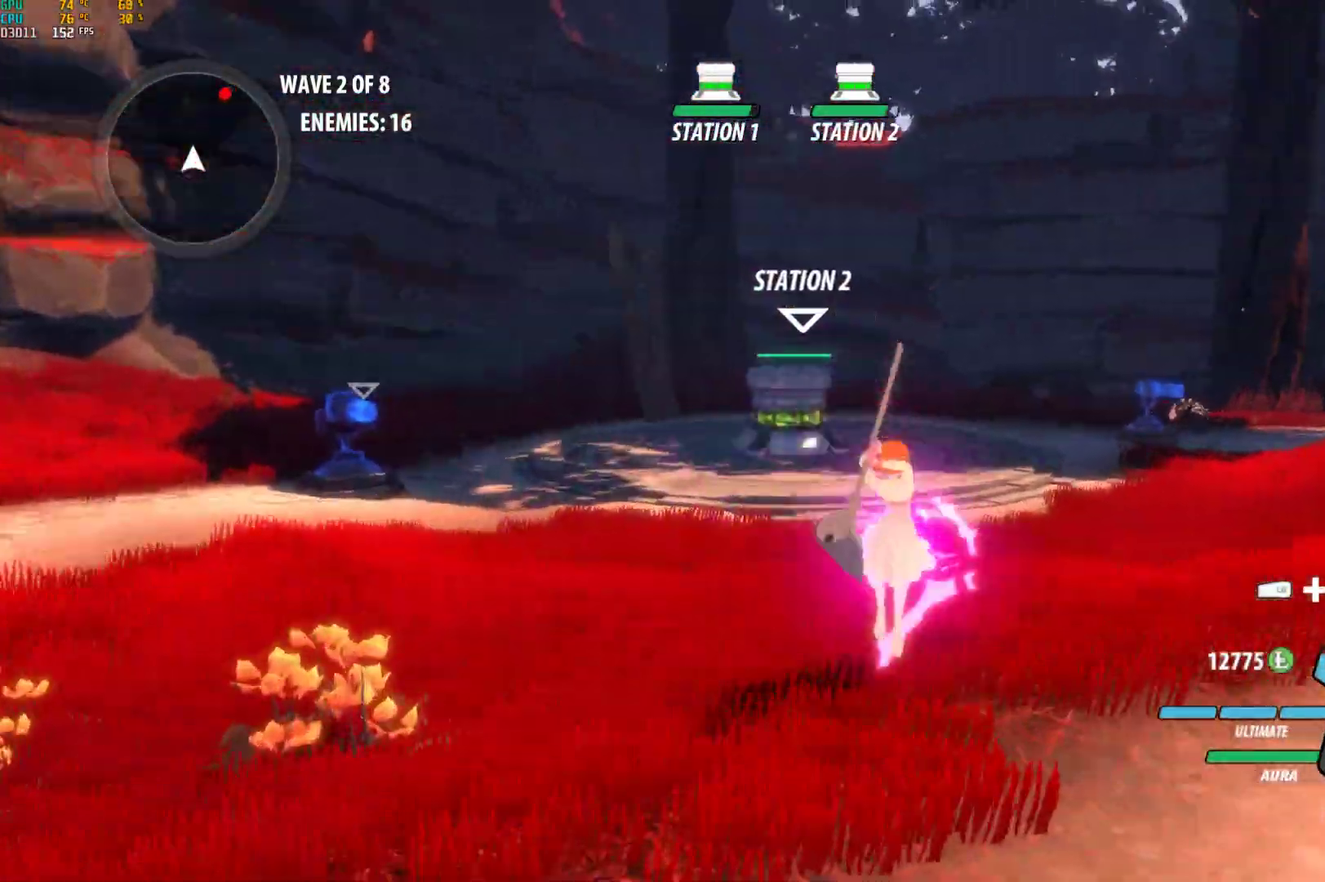
{"buttons": ["B", "Y", "L1"], "left_stick": "up", "right_stick": "center", "events": [[83, "A", "down"], [100, "L1", "down"], [117, "A", "up"], [150, "Y", "down"], [183, "B", "down"], [233, "L1", "up"], [233, "Y", "up"], [233, "left_stick", "up"], [283, "B", "up"], [367, "A", "down"], [367, "L1", "down"], [400, "A", "up"], [433, "Y", "down"], [467, "B", "down"]]}
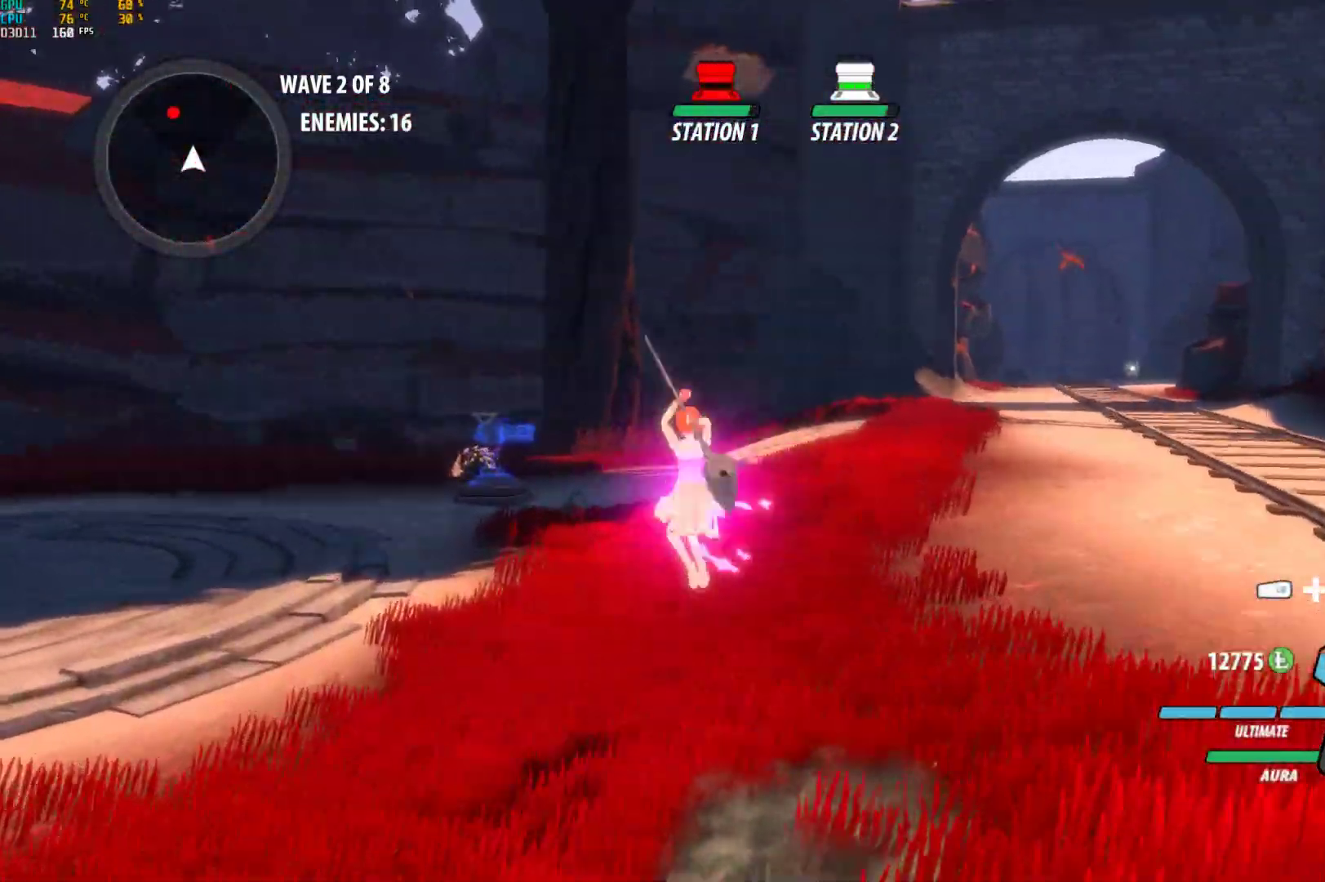
{"buttons": ["Y", "L1"], "left_stick": "up", "right_stick": "center", "events": [[17, "Y", "up"], [33, "L1", "up"], [67, "B", "up"], [150, "A", "down"], [167, "L1", "down"], [200, "A", "up"], [217, "Y", "down"], [250, "B", "down"], [300, "Y", "up"], [317, "L1", "up"], [333, "B", "up"], [417, "A", "down"], [450, "A", "up"], [450, "L1", "down"], [483, "Y", "down"]]}
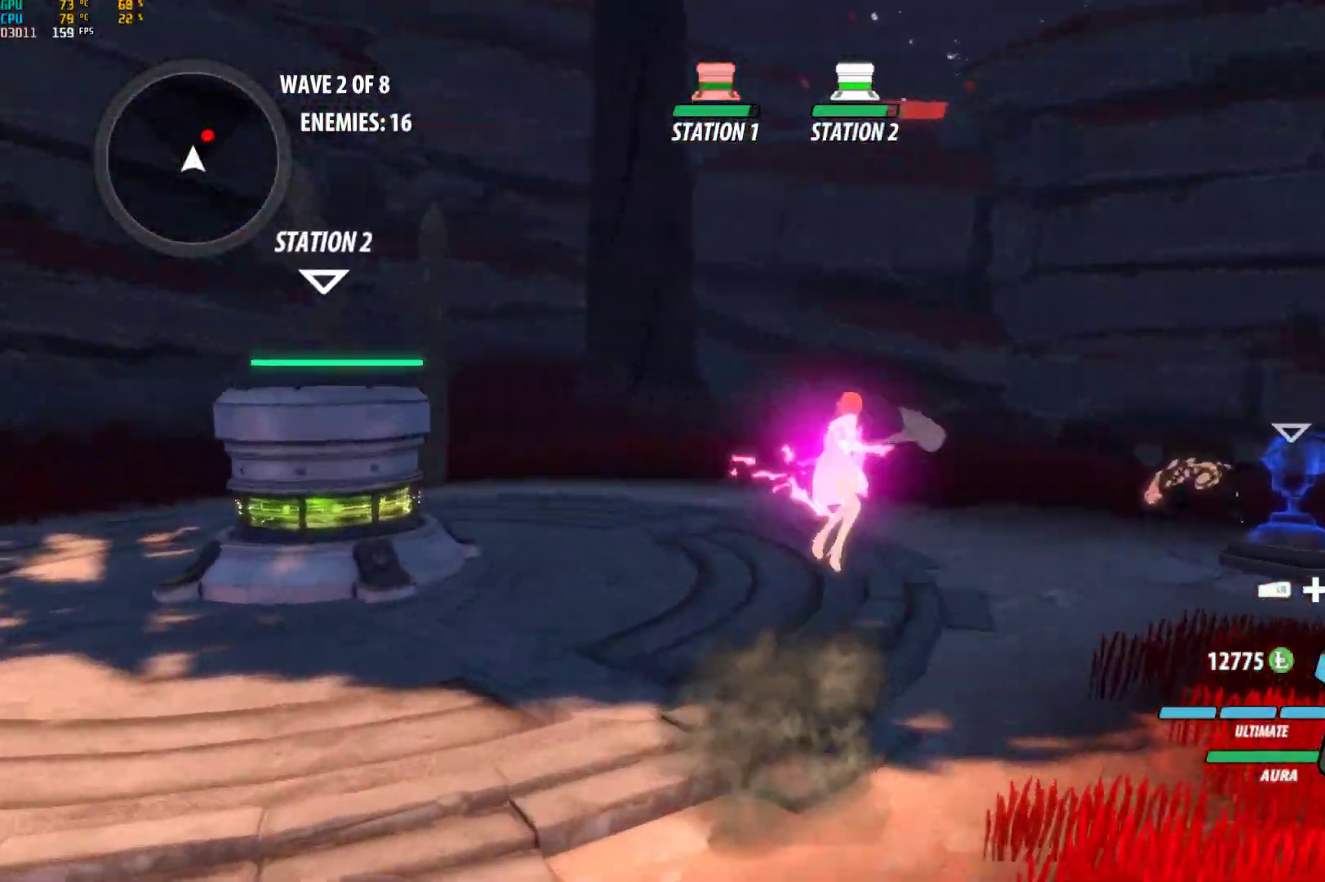
{"buttons": [], "left_stick": "center", "right_stick": "center", "events": [[17, "B", "down"], [67, "Y", "up"], [100, "L1", "up"], [117, "B", "up"], [183, "A", "down"], [217, "L1", "down"], [233, "A", "up"], [250, "Y", "down"], [350, "L1", "up"], [367, "Y", "up"], [417, "left_stick", "center"]]}
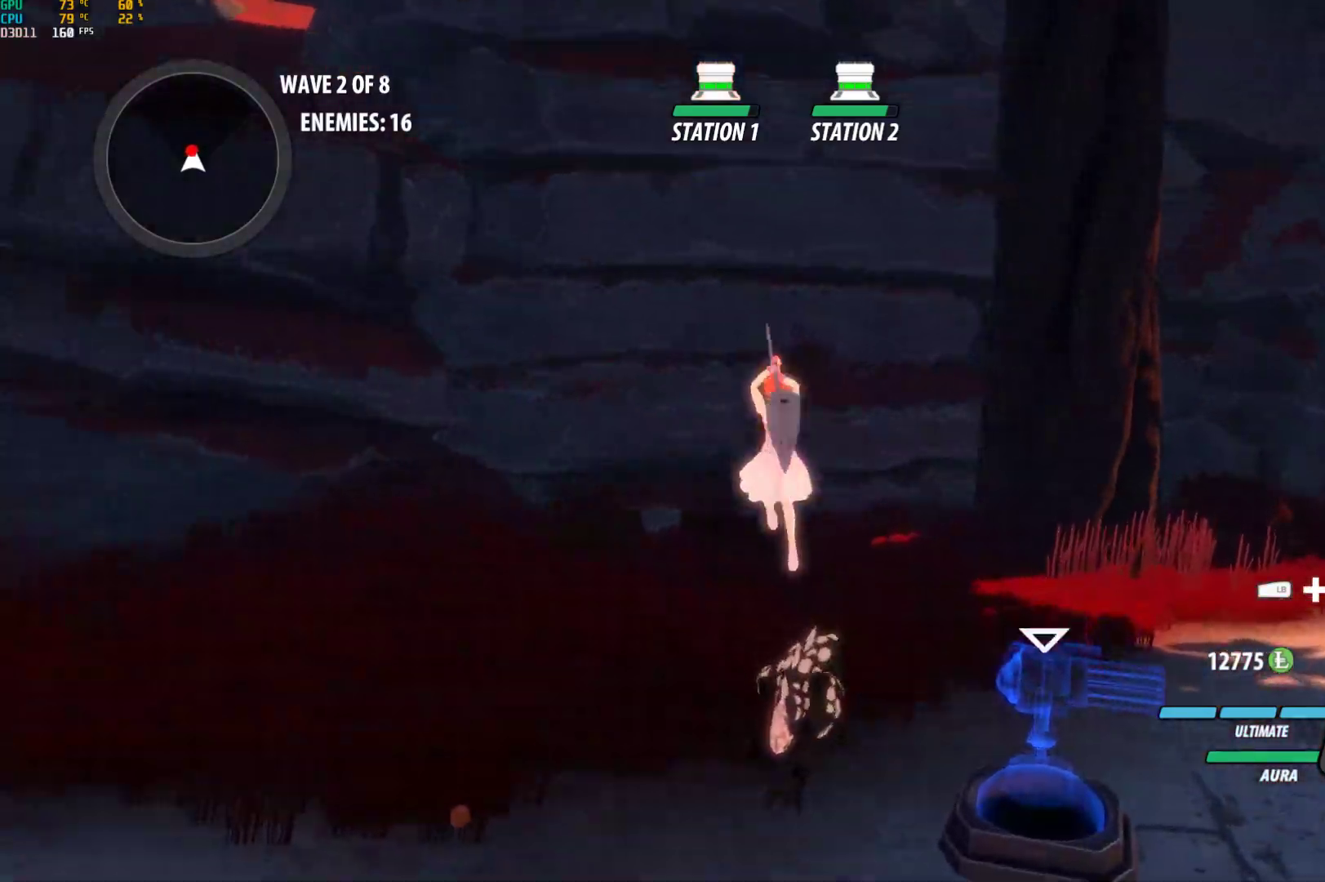
{"buttons": [], "left_stick": "center", "right_stick": "center", "events": [[33, "right_stick", "right"], [183, "right_stick", "center"], [367, "B", "down"], [467, "B", "up"]]}
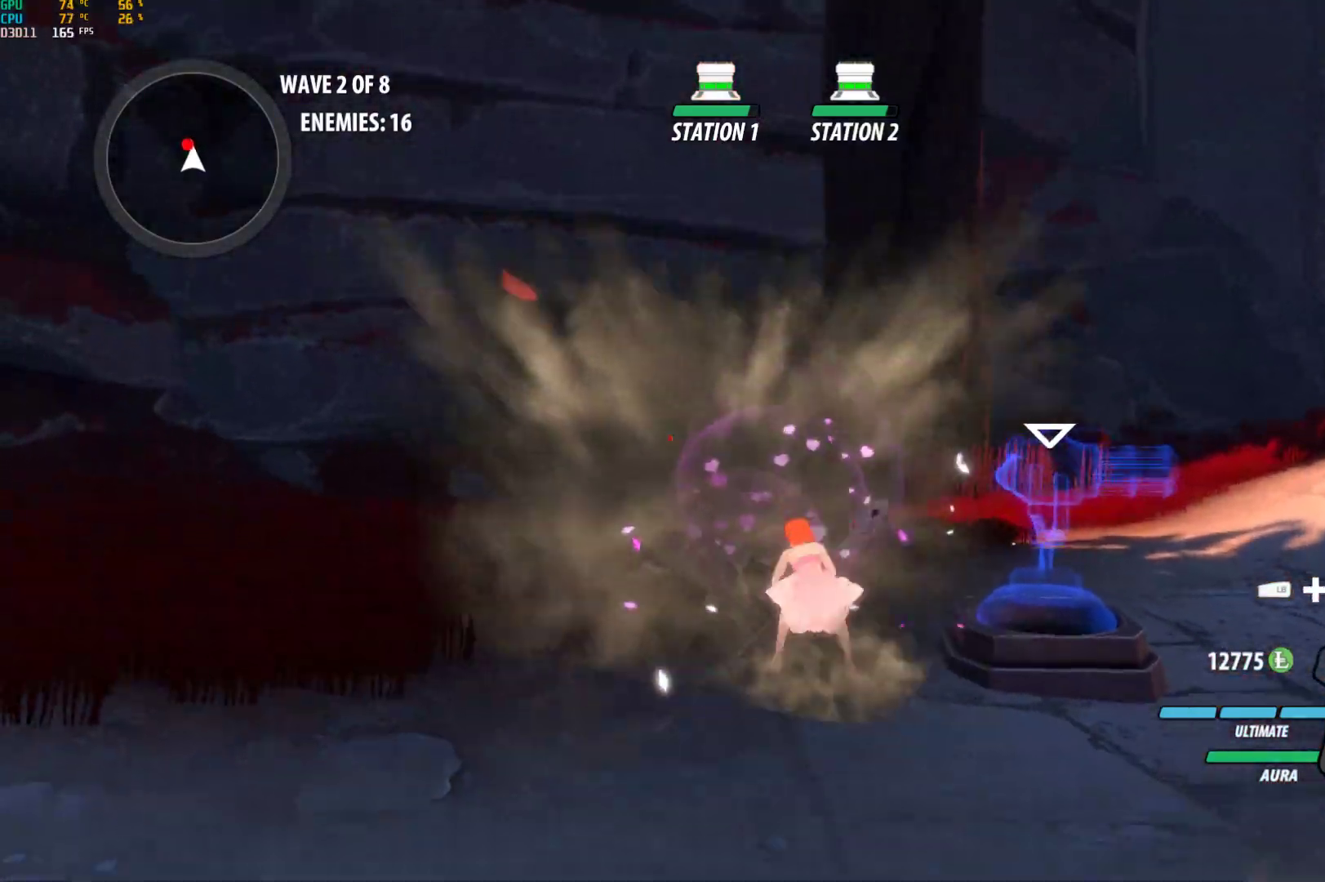
{"buttons": [], "left_stick": "up-right", "right_stick": "center", "events": [[50, "A", "down"], [50, "left_stick", "up-right"], [67, "L1", "down"], [100, "A", "up"], [117, "Y", "down"], [150, "B", "down"], [200, "L1", "up"], [200, "Y", "up"], [233, "B", "up"], [300, "A", "down"], [333, "L1", "down"], [350, "A", "up"], [350, "Y", "down"], [383, "B", "down"], [433, "Y", "up"], [450, "L1", "up"], [467, "B", "up"]]}
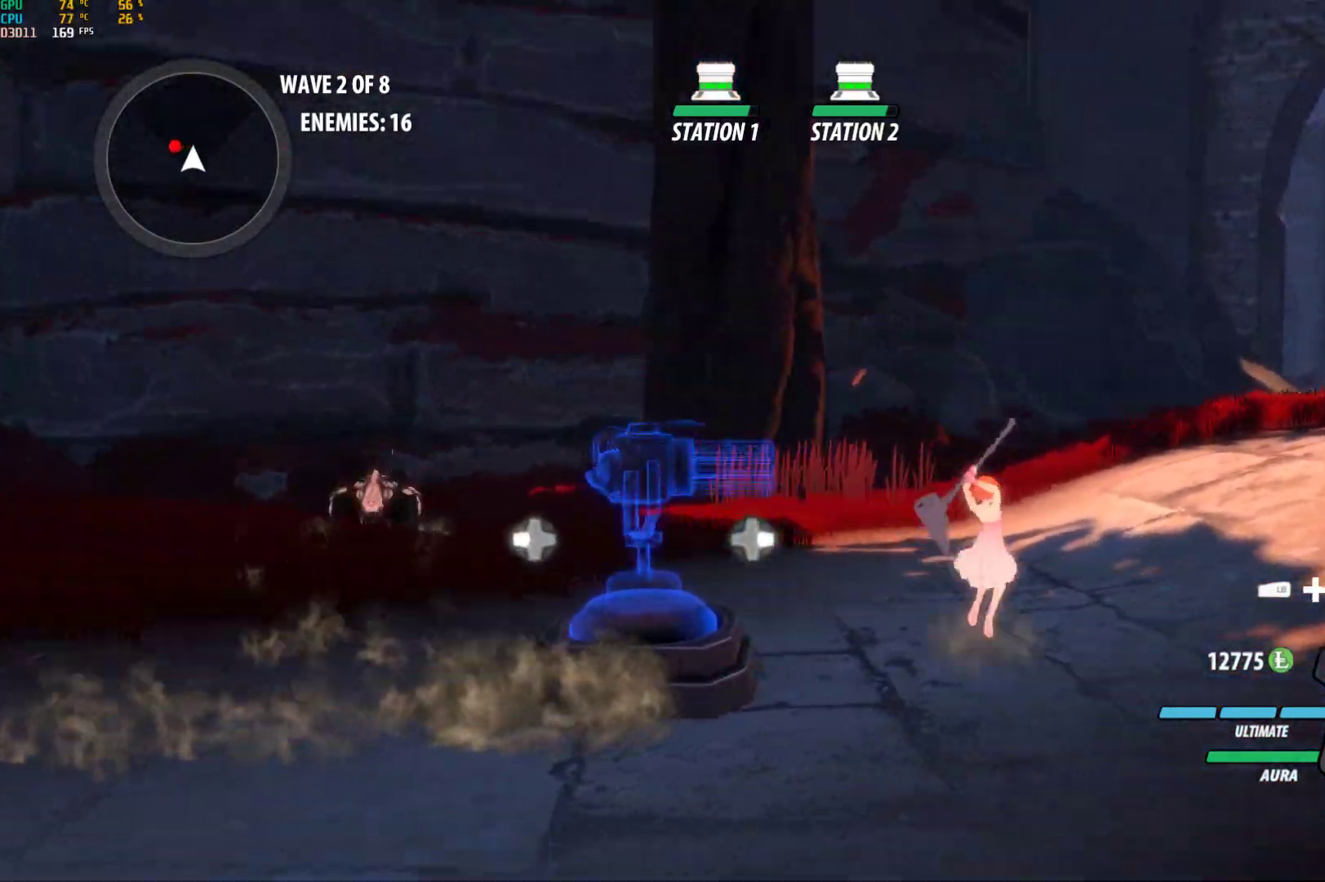
{"buttons": ["A", "R2"], "left_stick": "up-left", "right_stick": "center", "events": [[33, "A", "down"], [50, "L1", "down"], [67, "A", "up"], [83, "B", "down"], [83, "Y", "down"], [150, "Y", "up"], [167, "L1", "up"], [200, "B", "up"], [200, "left_stick", "up-left"], [267, "L1", "down"], [300, "Y", "down"], [350, "B", "down"], [383, "Y", "up"], [400, "L1", "up"], [450, "B", "up"], [467, "A", "down"], [483, "R2", "down"]]}
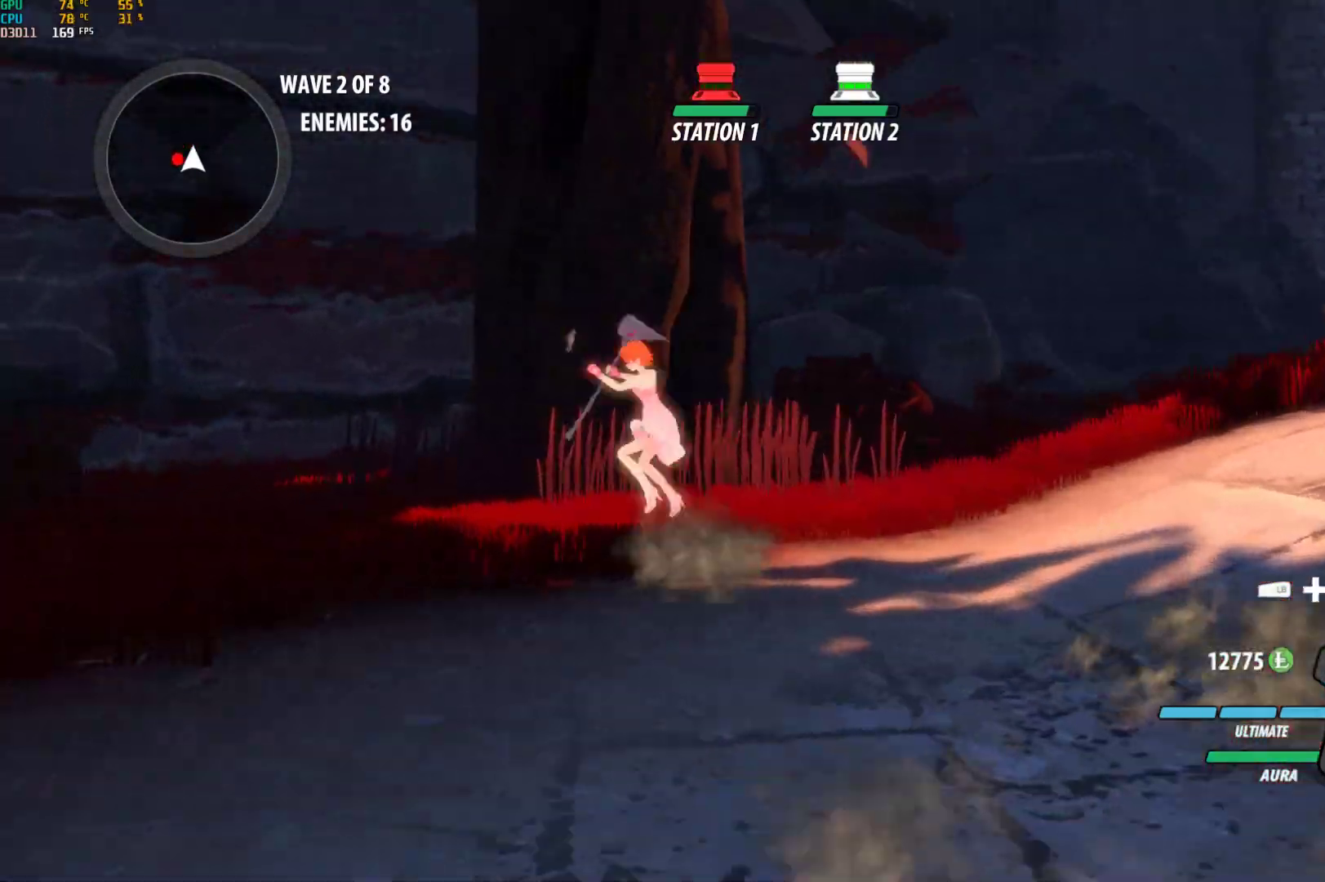
{"buttons": ["A"], "left_stick": "up-right", "right_stick": "center", "events": [[50, "A", "up"], [83, "B", "down"], [117, "R2", "up"], [117, "left_stick", "up-right"], [133, "B", "up"], [233, "A", "down"], [250, "L1", "down"], [283, "A", "up"], [300, "Y", "down"], [367, "B", "down"], [400, "L1", "up"], [400, "Y", "up"], [433, "B", "up"], [500, "A", "down"]]}
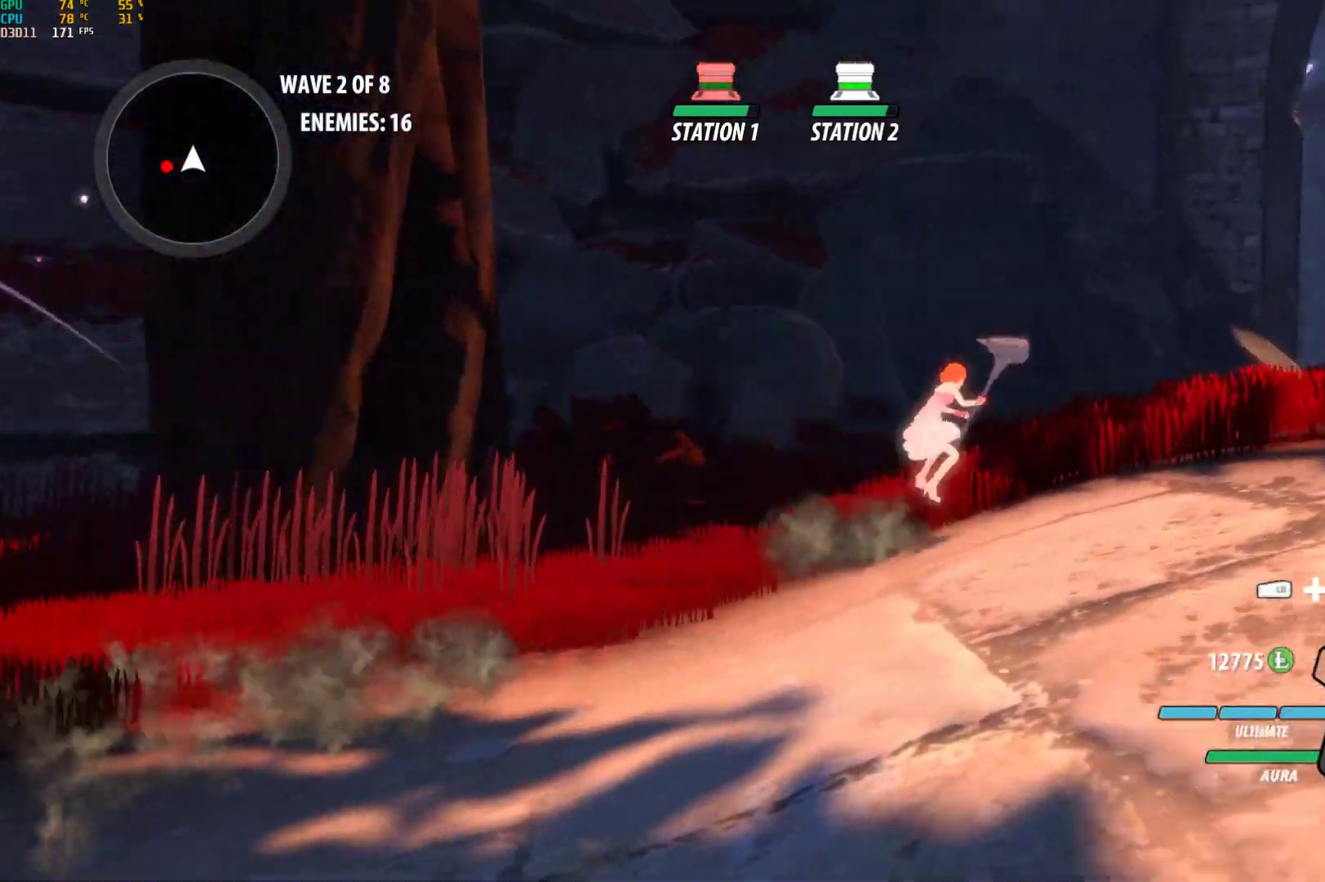
{"buttons": ["A", "L1"], "left_stick": "up-right", "right_stick": "center", "events": [[33, "L1", "down"], [50, "A", "up"], [50, "Y", "down"], [100, "B", "down"], [150, "Y", "up"], [167, "L1", "up"], [200, "B", "up"], [250, "A", "down"], [250, "R2", "down"], [283, "left_stick", "left"], [333, "A", "up"], [333, "B", "down"], [367, "R2", "up"], [383, "B", "up"], [383, "left_stick", "right"], [467, "A", "down"], [467, "left_stick", "up-right"], [500, "L1", "down"]]}
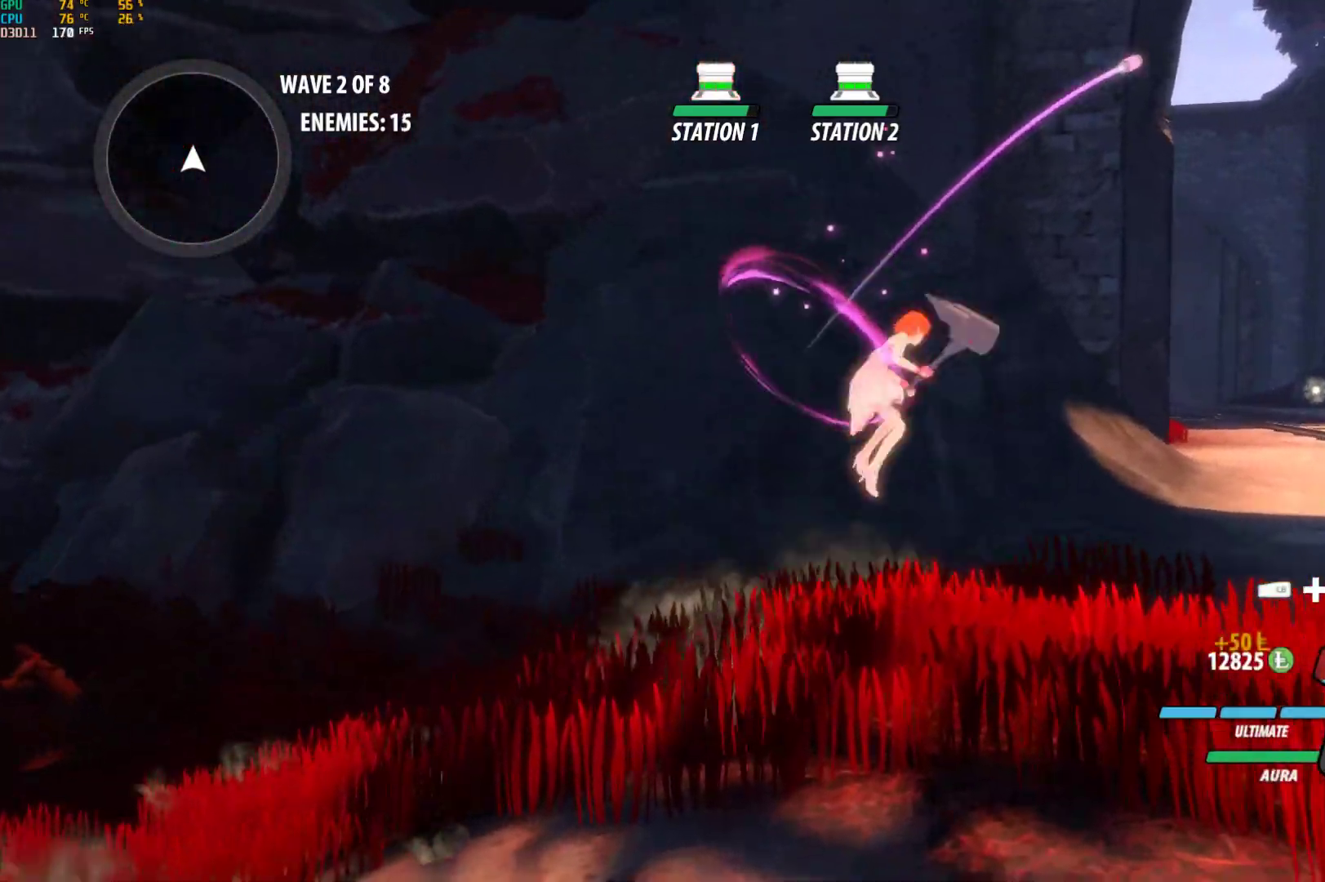
{"buttons": ["B", "Y", "L1"], "left_stick": "up-right", "right_stick": "center", "events": [[17, "A", "up"], [17, "Y", "down"], [33, "B", "down"], [100, "Y", "up"], [117, "L1", "up"], [150, "B", "up"], [200, "A", "down"], [233, "L1", "down"], [250, "A", "up"], [250, "Y", "down"], [283, "B", "down"], [333, "Y", "up"], [367, "L1", "up"], [383, "B", "up"], [417, "A", "down"], [450, "A", "up"], [450, "L1", "down"], [483, "B", "down"], [483, "Y", "down"]]}
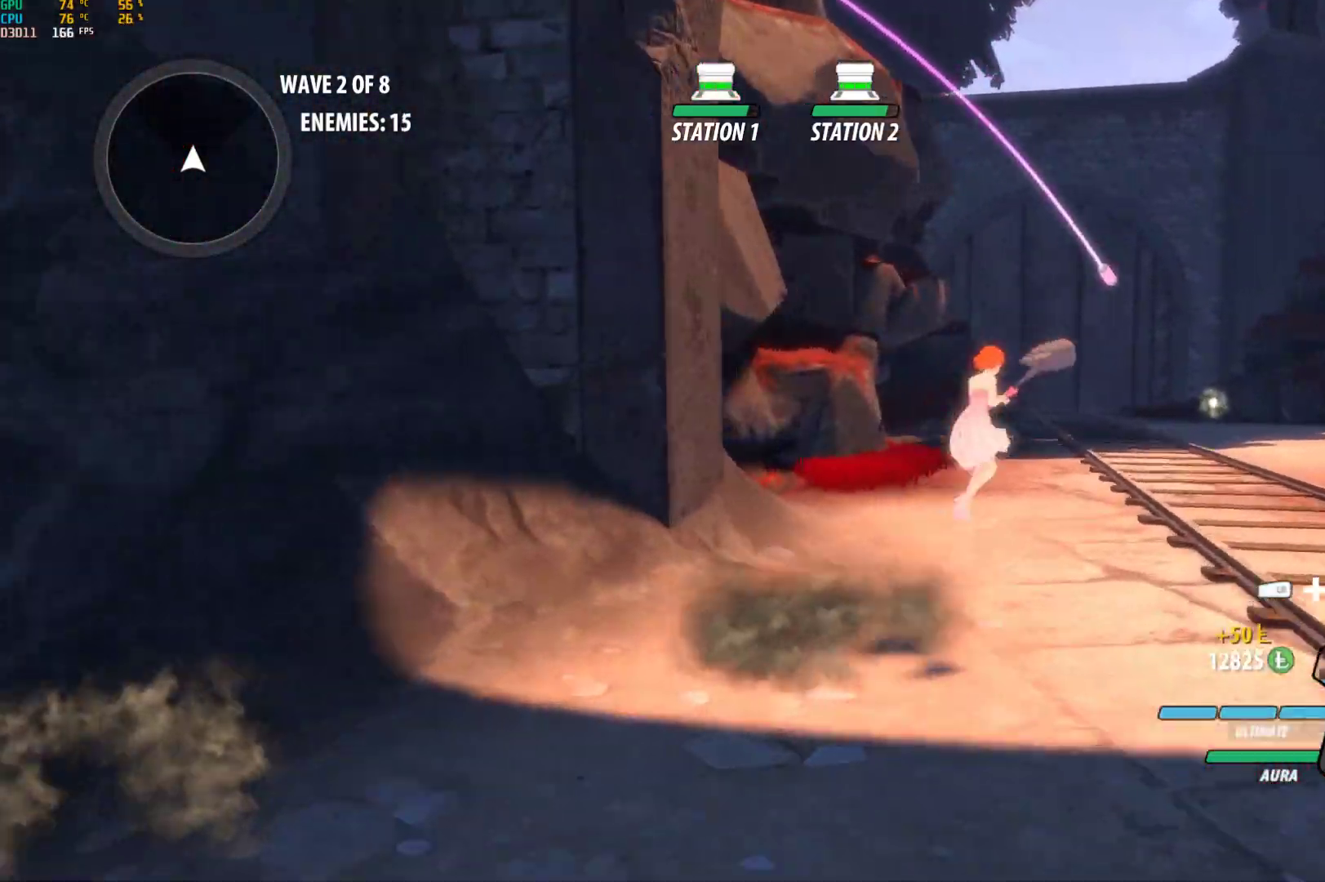
{"buttons": ["B"], "left_stick": "up-right", "right_stick": "center", "events": [[50, "Y", "up"], [67, "L1", "up"], [83, "B", "up"], [133, "A", "down"], [150, "A", "up"], [150, "L1", "down"], [150, "Y", "down"], [183, "B", "down"], [250, "Y", "up"], [283, "B", "up"], [283, "L1", "up"], [333, "A", "down"], [350, "L1", "down"], [383, "A", "up"], [383, "Y", "down"], [400, "B", "down"], [450, "Y", "up"], [483, "L1", "up"]]}
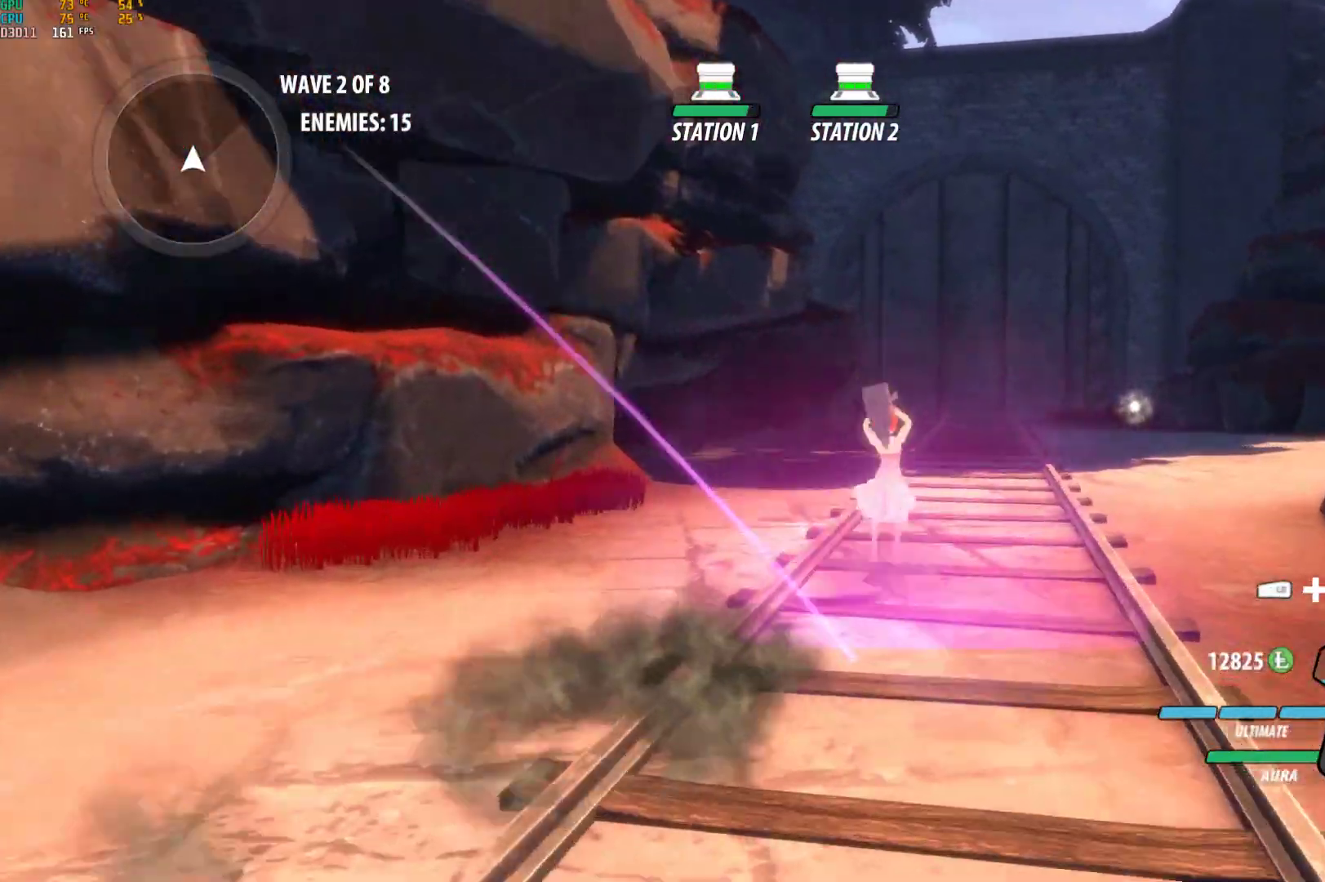
{"buttons": ["A"], "left_stick": "up-right", "right_stick": "center", "events": [[17, "B", "up"], [50, "A", "down"], [67, "L1", "down"], [100, "A", "up"], [100, "Y", "down"], [117, "B", "down"], [183, "Y", "up"], [200, "L1", "up"], [233, "B", "up"], [267, "A", "down"], [283, "L1", "down"], [317, "A", "up"], [317, "Y", "down"], [333, "B", "down"], [400, "L1", "up"], [400, "Y", "up"], [450, "B", "up"], [483, "A", "down"]]}
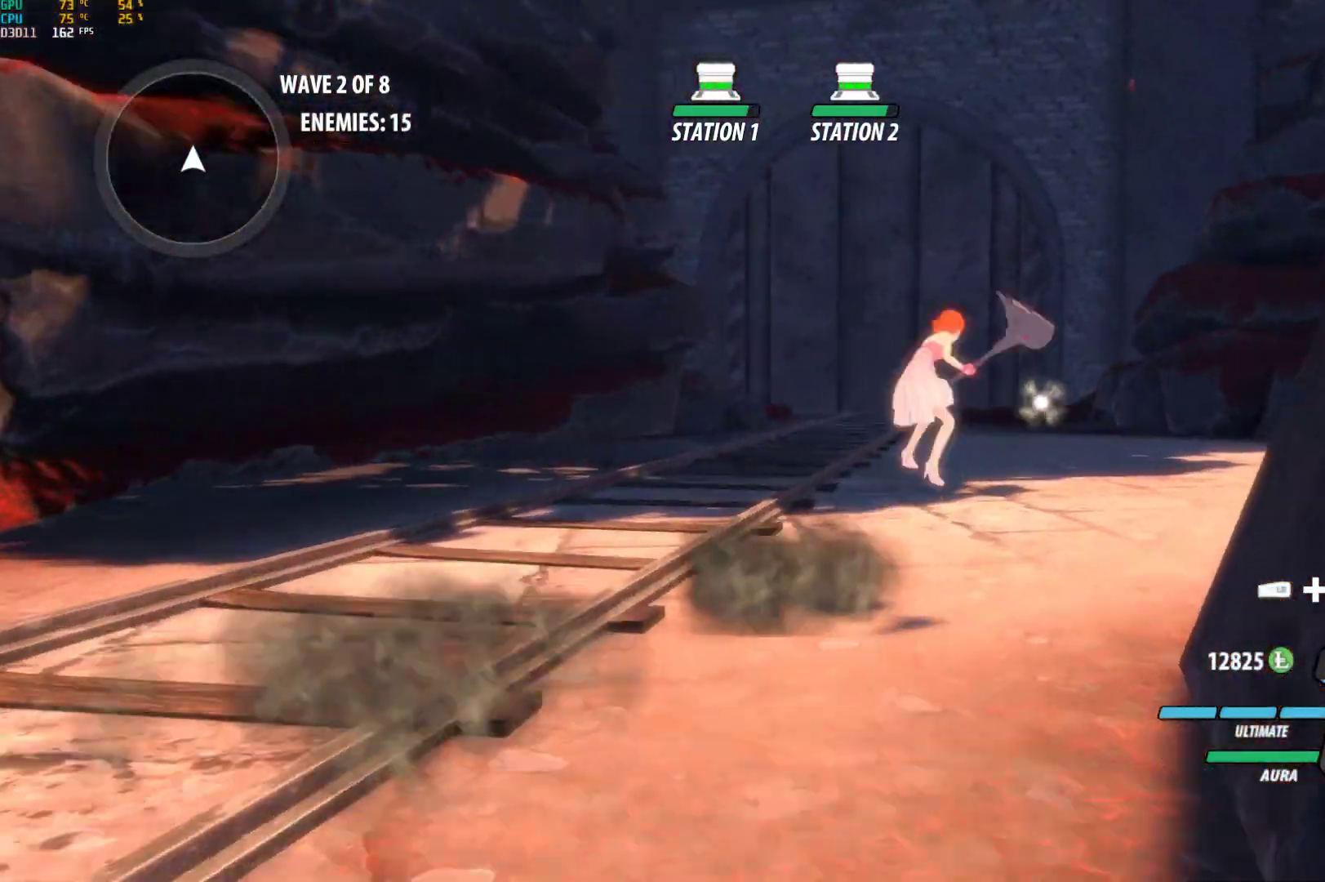
{"buttons": ["B", "Y", "L1"], "left_stick": "up-right", "right_stick": "center", "events": [[17, "L1", "down"], [33, "A", "up"], [50, "B", "down"], [50, "Y", "down"], [133, "Y", "up"], [150, "L1", "up"], [167, "B", "up"], [200, "A", "down"], [250, "L1", "down"], [267, "A", "up"], [267, "Y", "down"], [283, "B", "down"], [350, "Y", "up"], [383, "B", "up"], [383, "L1", "up"], [433, "A", "down"], [467, "L1", "down"], [483, "A", "up"], [483, "Y", "down"], [500, "B", "down"]]}
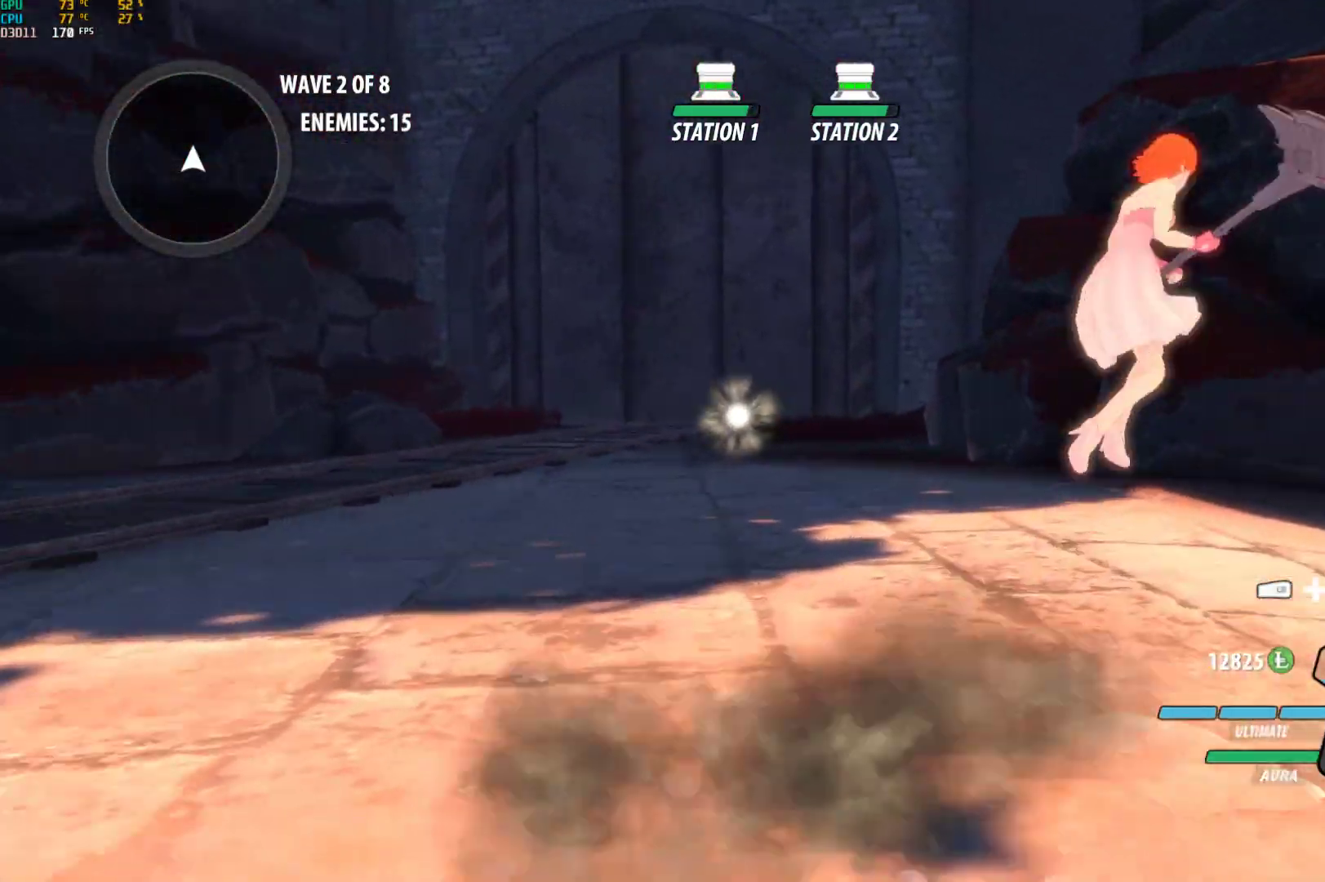
{"buttons": ["B", "Y", "L1"], "left_stick": "up-right", "right_stick": "center", "events": [[67, "L1", "up"], [67, "Y", "up"], [133, "B", "up"], [400, "A", "down"], [433, "L1", "down"], [467, "A", "up"], [467, "Y", "down"], [483, "B", "down"]]}
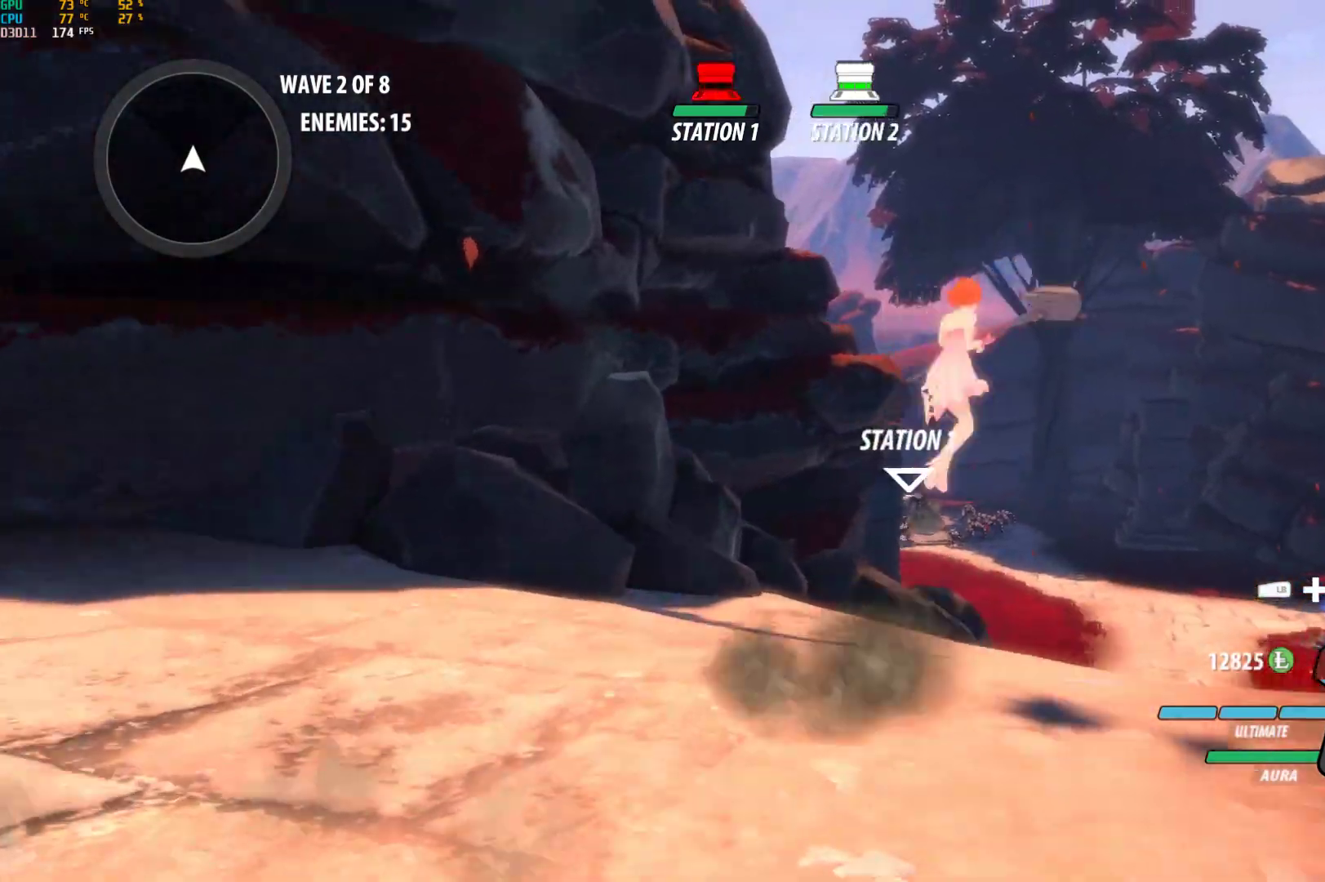
{"buttons": [], "left_stick": "up-right", "right_stick": "center", "events": [[67, "Y", "up"], [83, "L1", "up"], [100, "B", "up"], [217, "A", "down"], [250, "A", "up"], [250, "L1", "down"], [267, "Y", "down"], [300, "B", "down"], [350, "Y", "up"], [417, "L1", "up"], [433, "B", "up"]]}
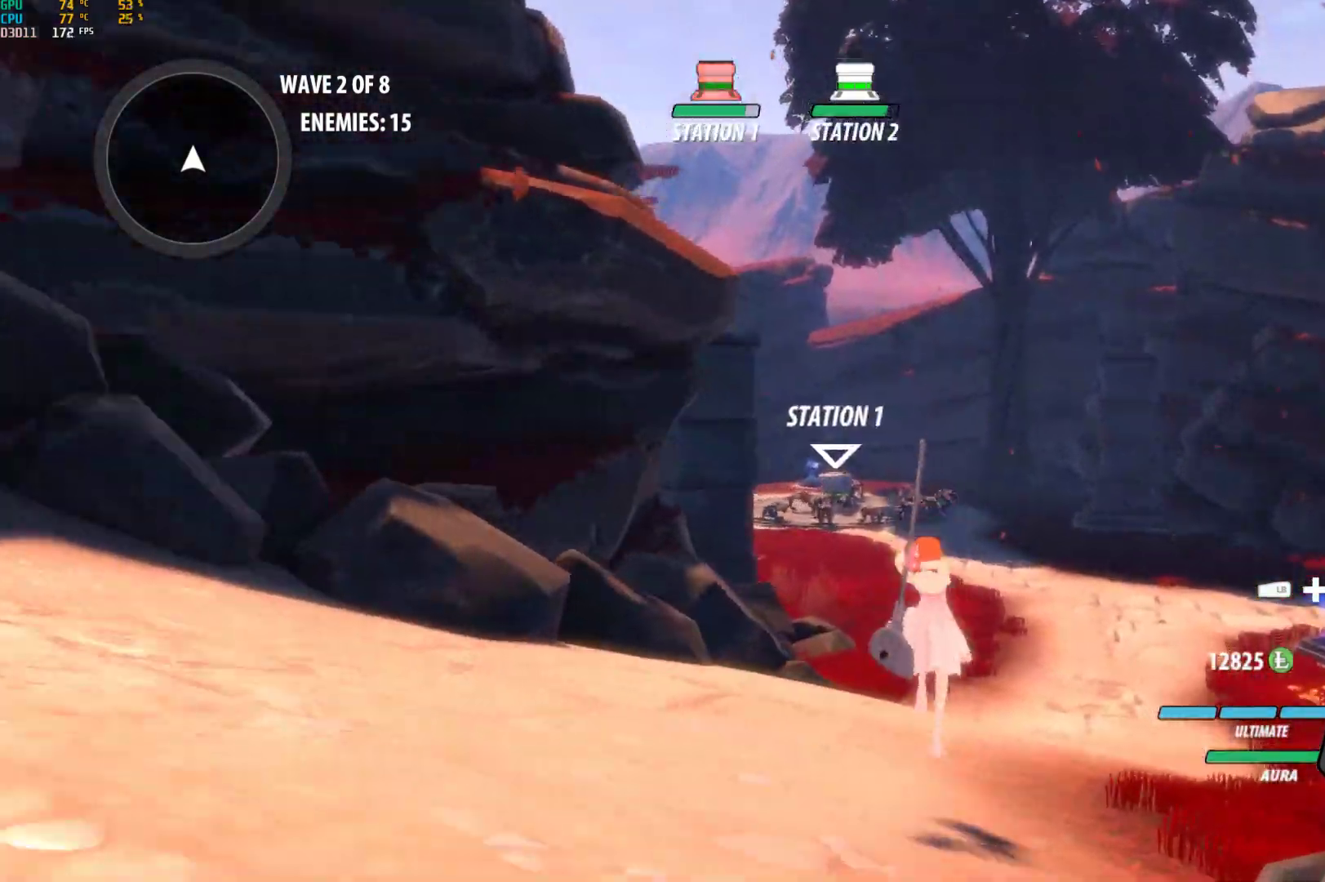
{"buttons": ["A"], "left_stick": "up-right", "right_stick": "center", "events": [[83, "A", "down"], [100, "L1", "down"], [150, "A", "up"], [150, "B", "down"], [150, "Y", "down"], [233, "Y", "up"], [283, "B", "up"], [283, "L1", "up"], [400, "right_stick", "down"], [450, "right_stick", "center"], [500, "A", "down"]]}
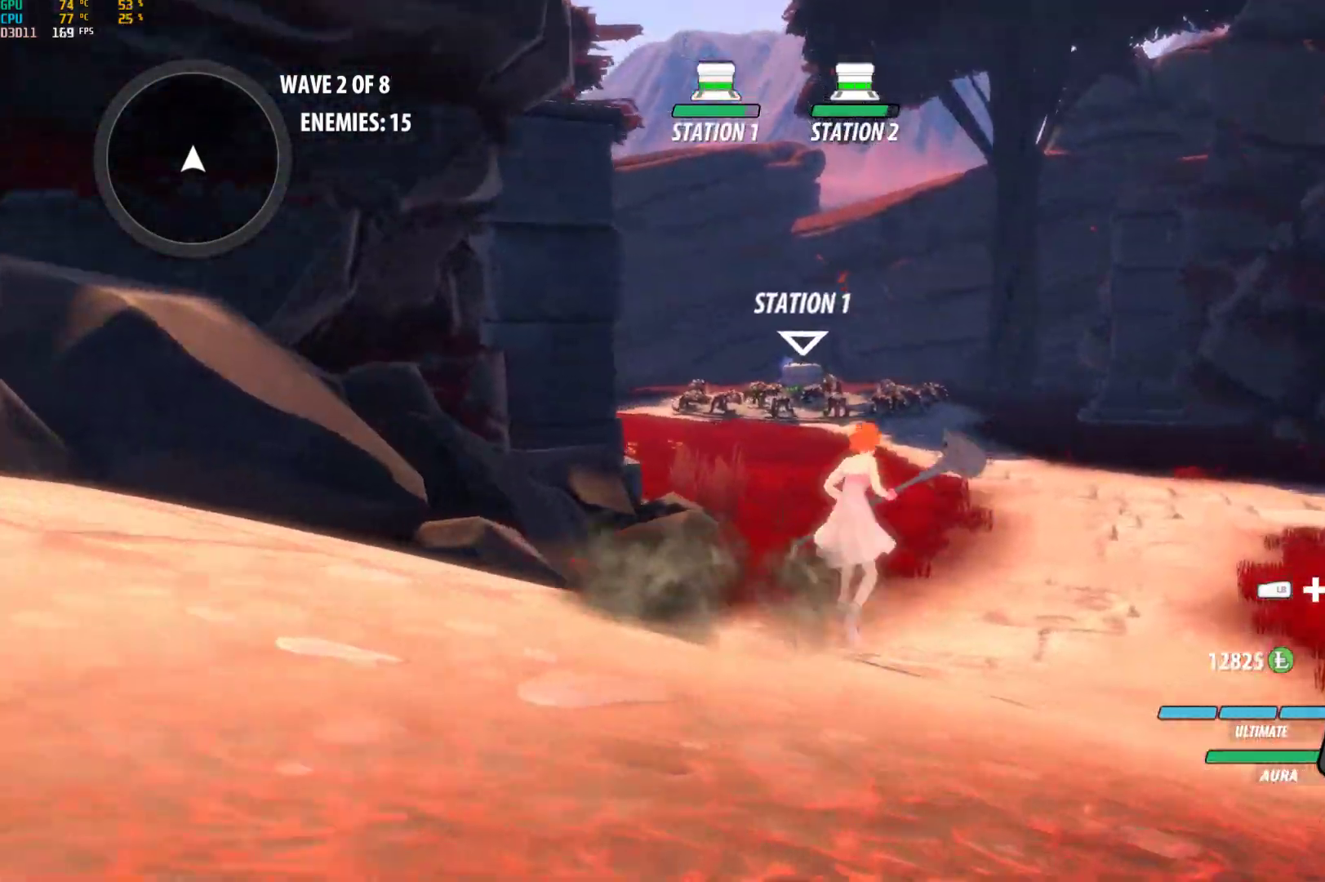
{"buttons": [], "left_stick": "up", "right_stick": "center", "events": [[33, "L1", "down"], [83, "A", "up"], [83, "B", "down"], [83, "Y", "down"], [167, "left_stick", "up"], [183, "Y", "up"], [200, "L1", "up"], [250, "B", "up"]]}
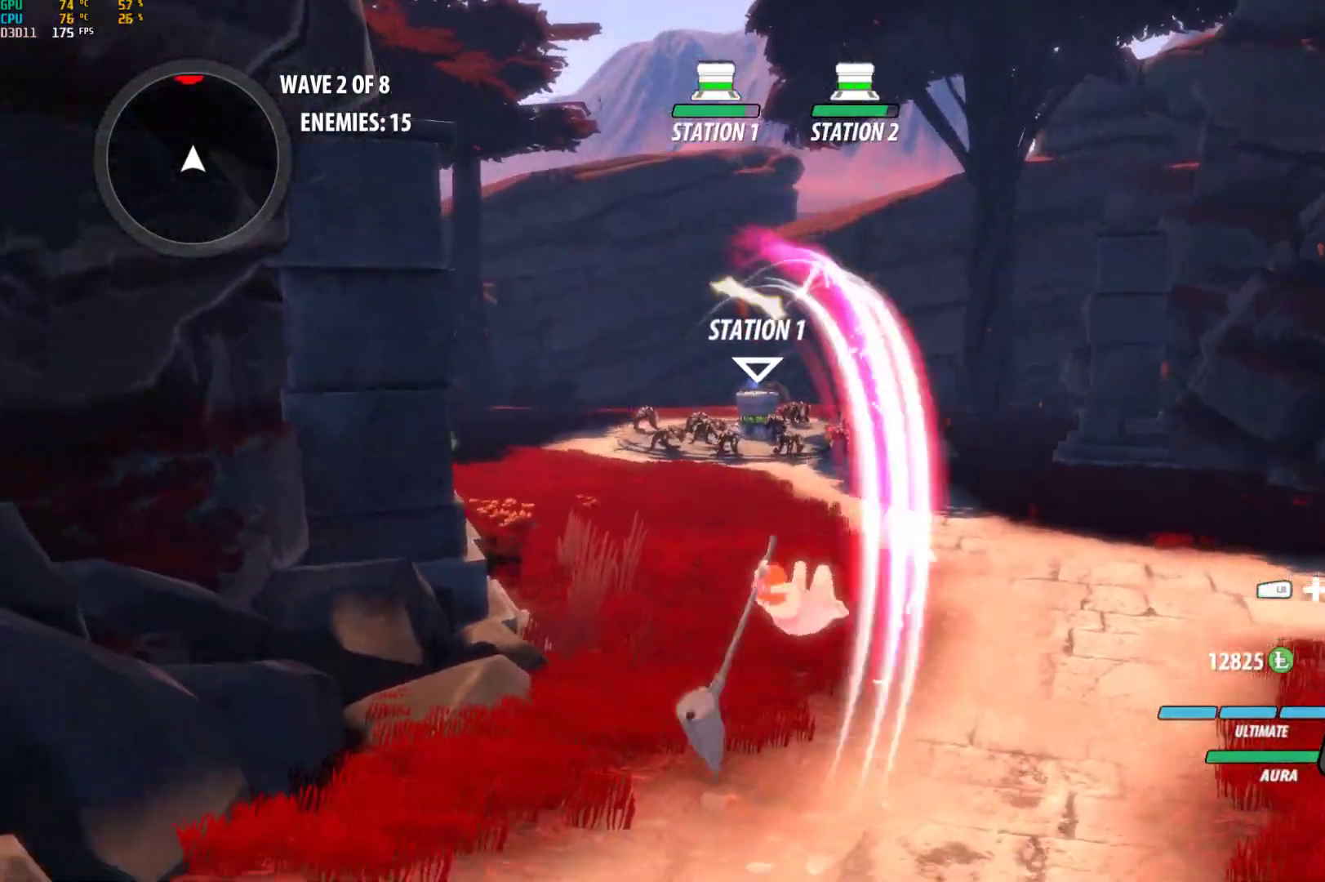
{"buttons": [], "left_stick": "up", "right_stick": "center", "events": [[33, "right_stick", "down-left"], [183, "right_stick", "center"], [283, "B", "down"], [383, "B", "up"]]}